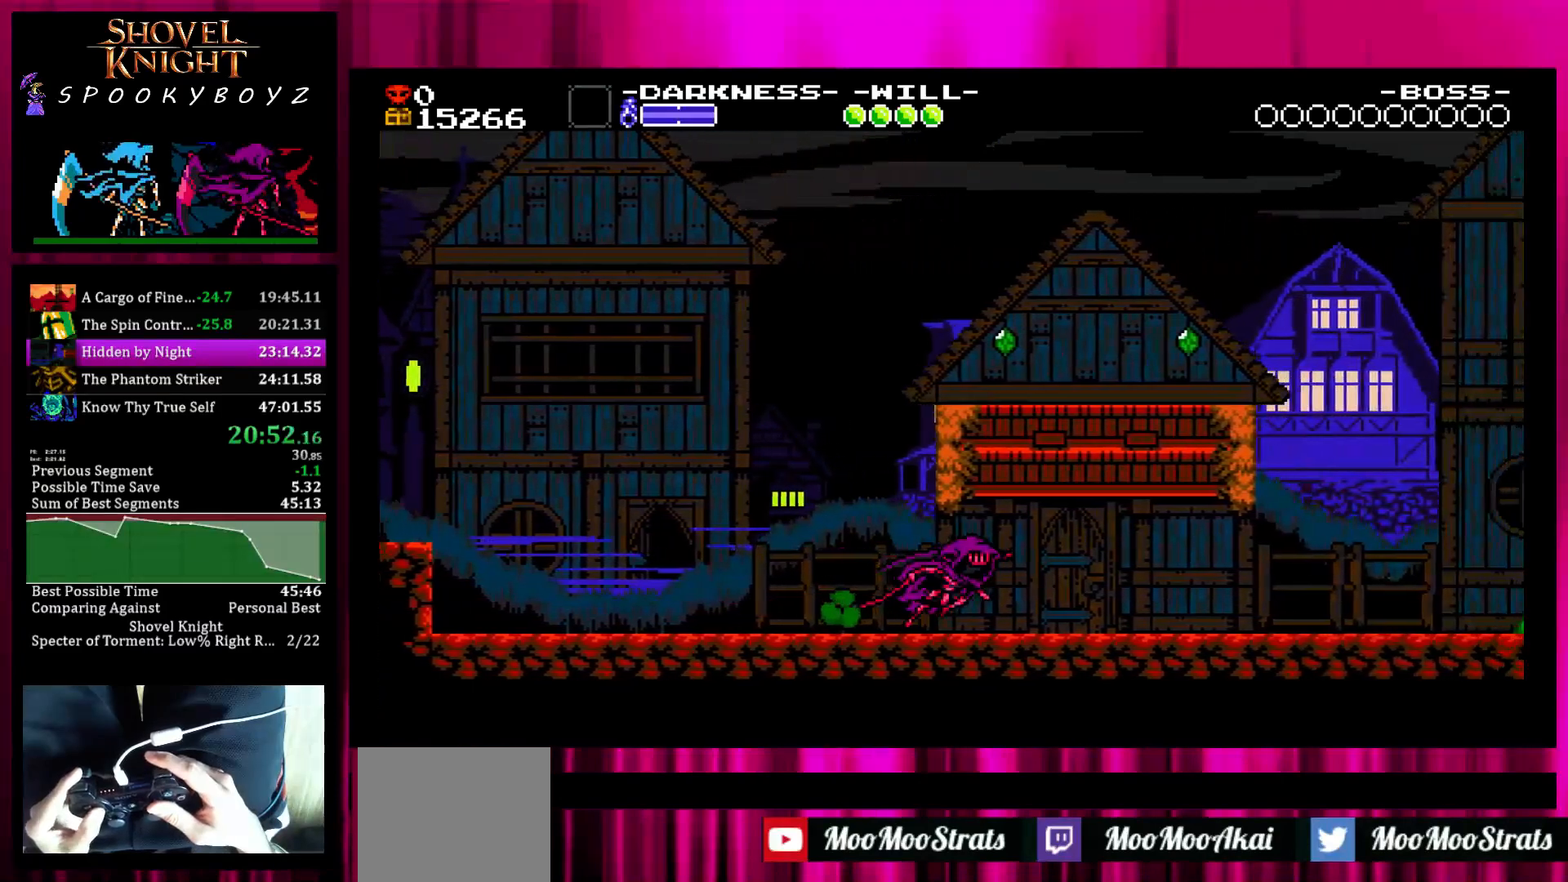
Gameplay with a controller (PlayStation layout); each line is a JSON object with the inputs held at the frame after it. "events" lists button and stick changes between this image and that frame as [ms after this image, input, new state], when the widget could be followed in between. Not read: L3 R3.
{"buttons": [], "left_stick": "right", "right_stick": "center", "events": []}
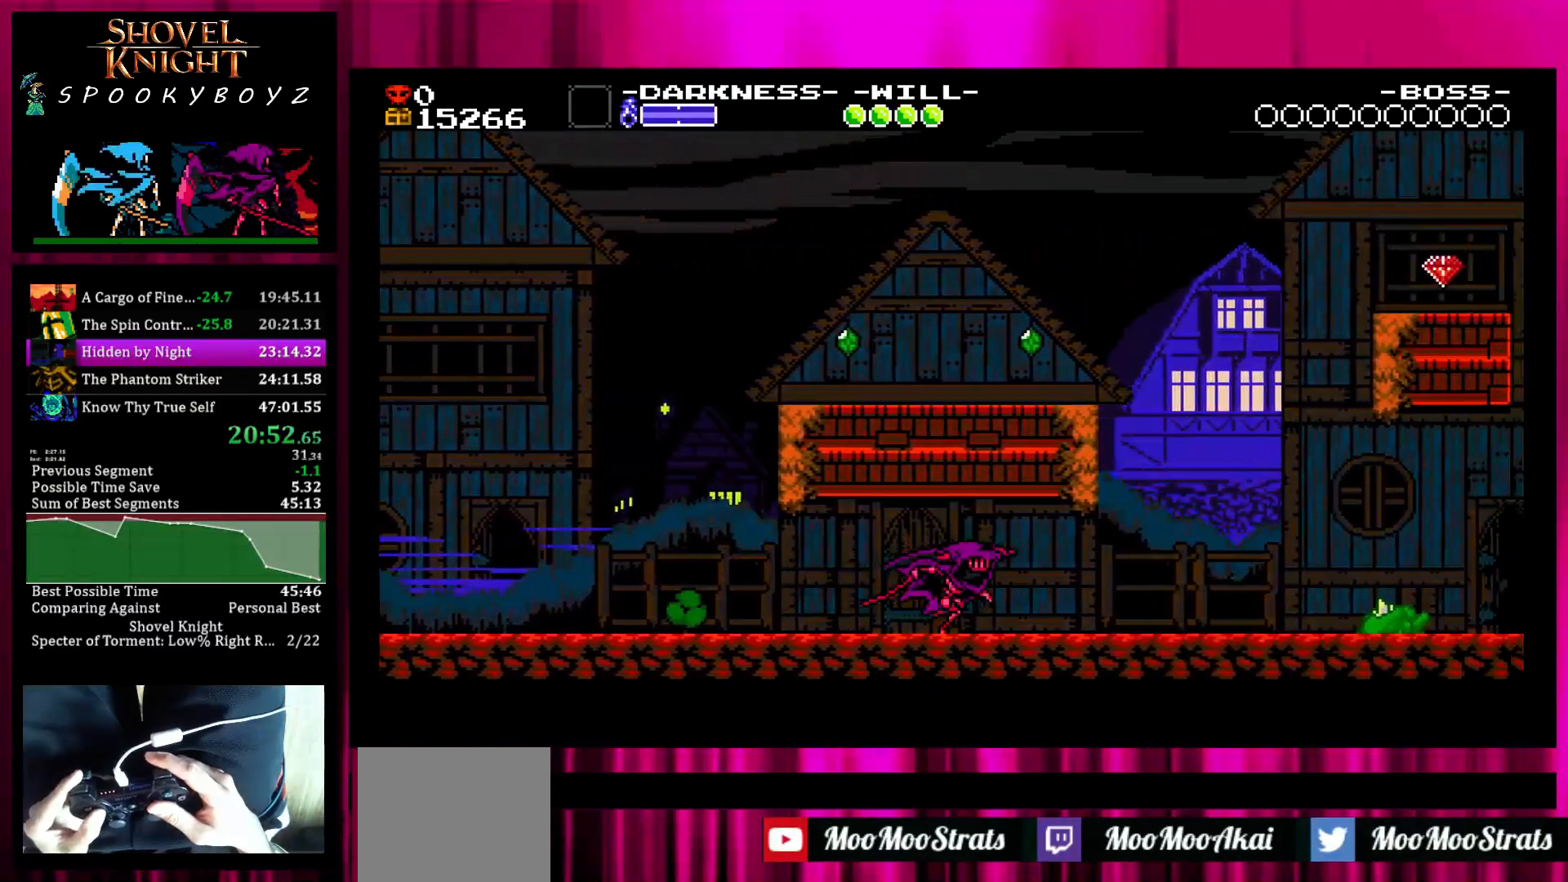
{"buttons": [], "left_stick": "right", "right_stick": "center", "events": []}
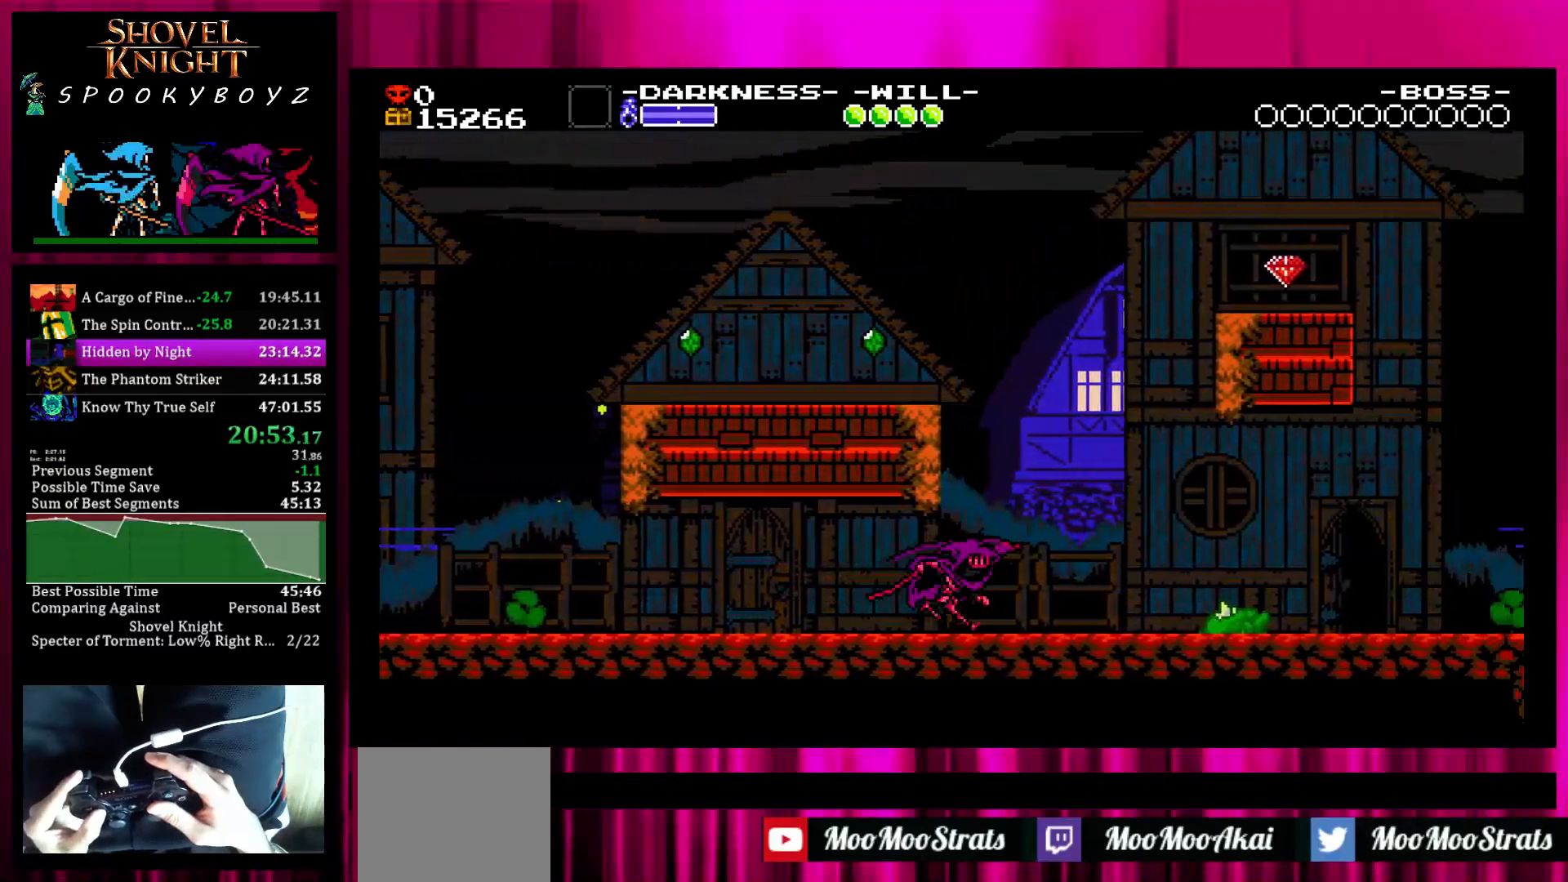
{"buttons": [], "left_stick": "right", "right_stick": "center", "events": []}
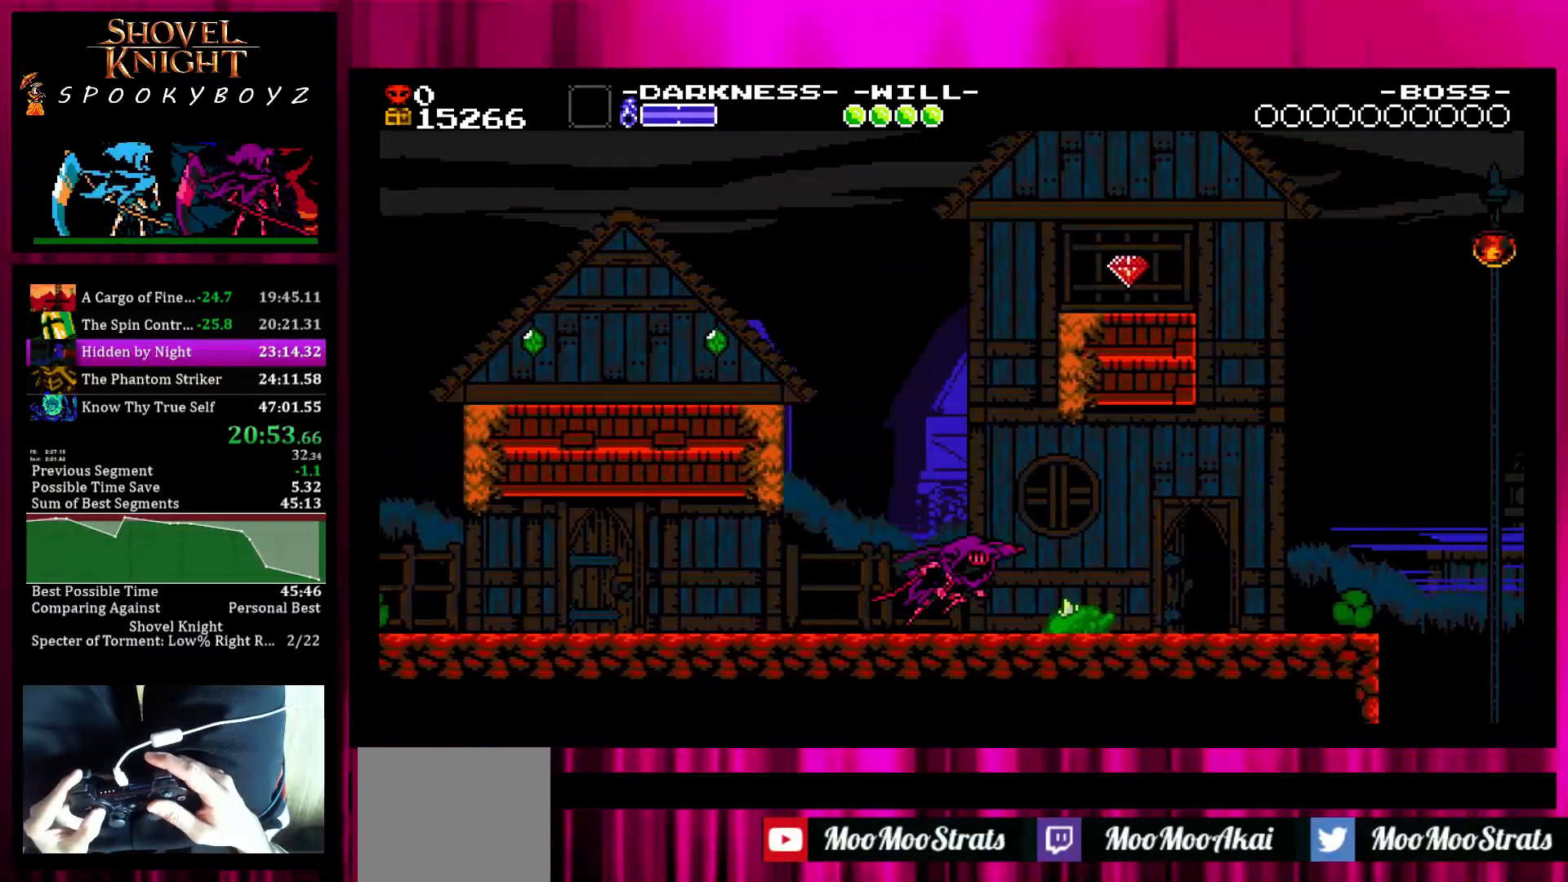
{"buttons": ["SQUARE"], "left_stick": "right", "right_stick": "center", "events": [[183, "SQUARE", "down"]]}
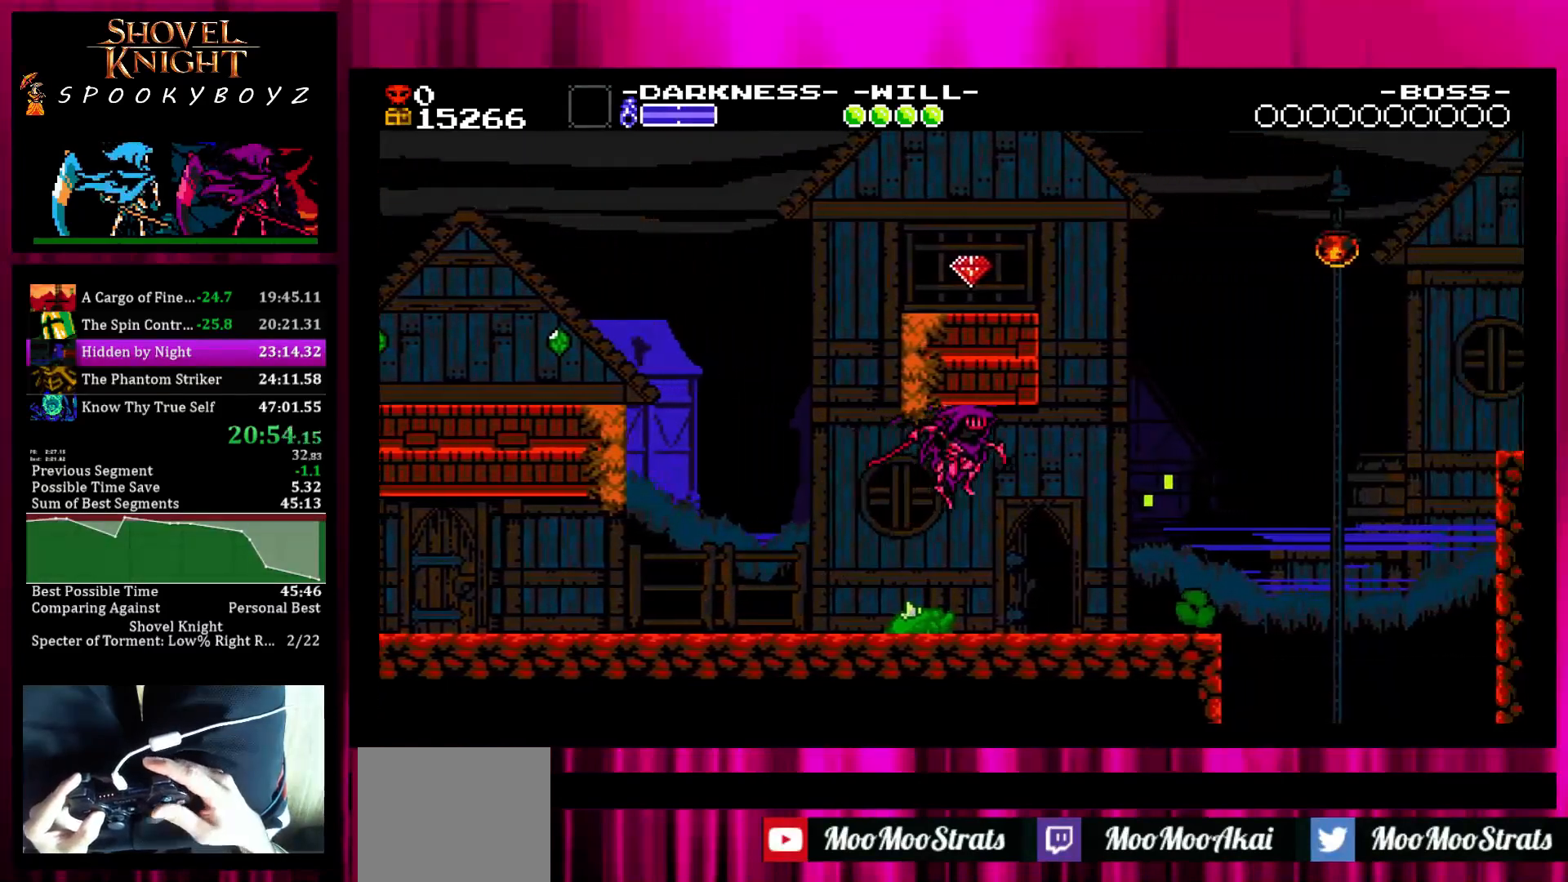
{"buttons": ["SQUARE"], "left_stick": "right", "right_stick": "center", "events": [[33, "SQUARE", "up"], [233, "TRIANGLE", "down"], [333, "TRIANGLE", "up"], [433, "SQUARE", "down"]]}
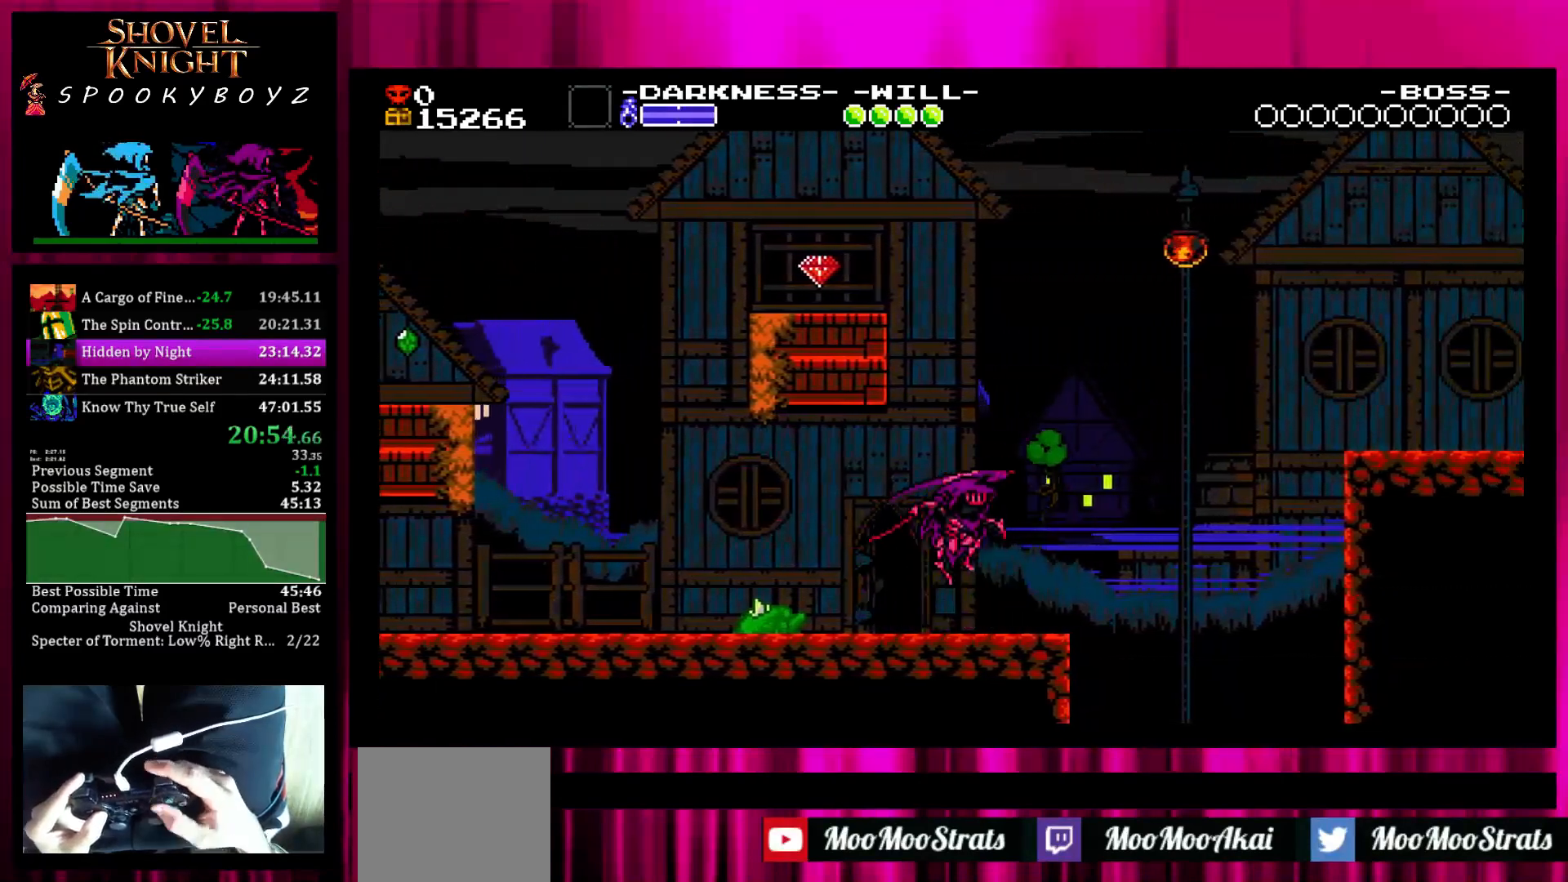
{"buttons": [], "left_stick": "right", "right_stick": "center", "events": [[183, "SQUARE", "up"], [233, "TRIANGLE", "down"], [433, "TRIANGLE", "up"]]}
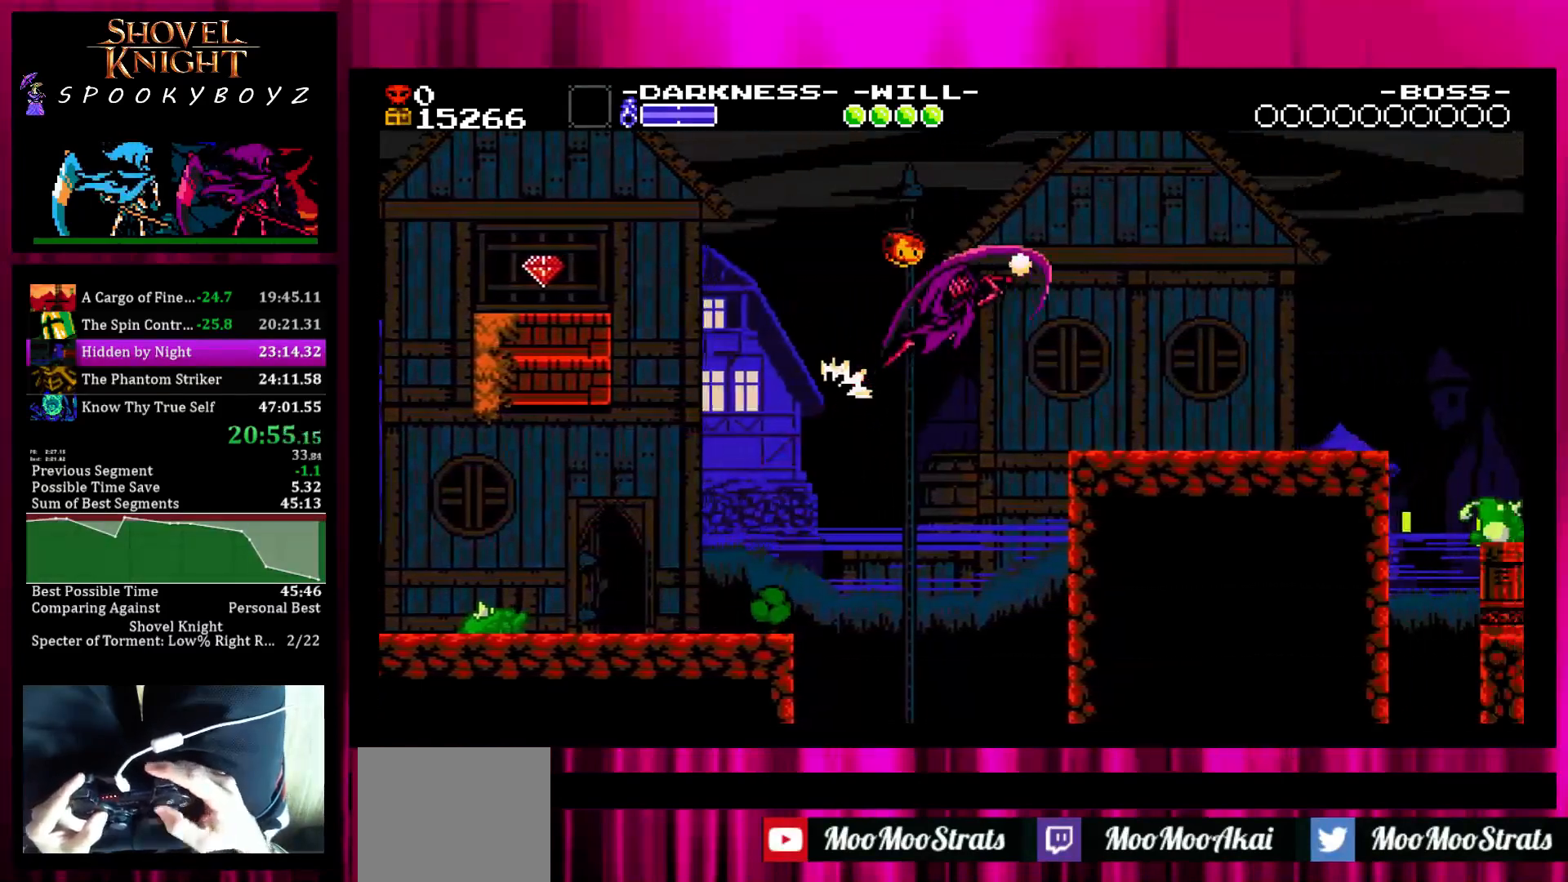
{"buttons": [], "left_stick": "right", "right_stick": "center", "events": []}
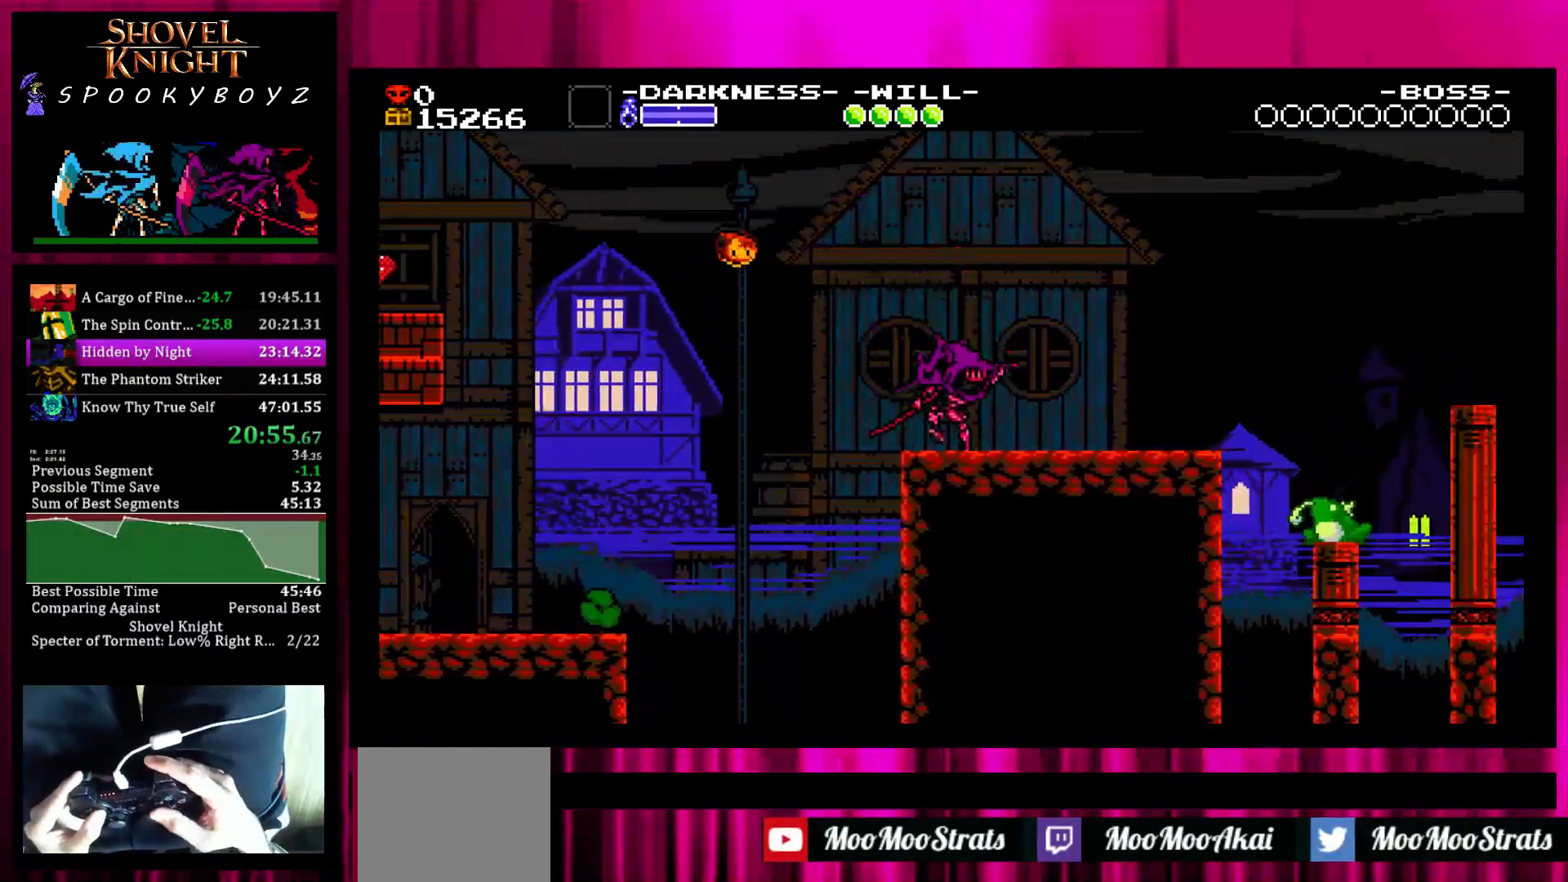
{"buttons": ["SQUARE"], "left_stick": "right", "right_stick": "center", "events": [[500, "SQUARE", "down"]]}
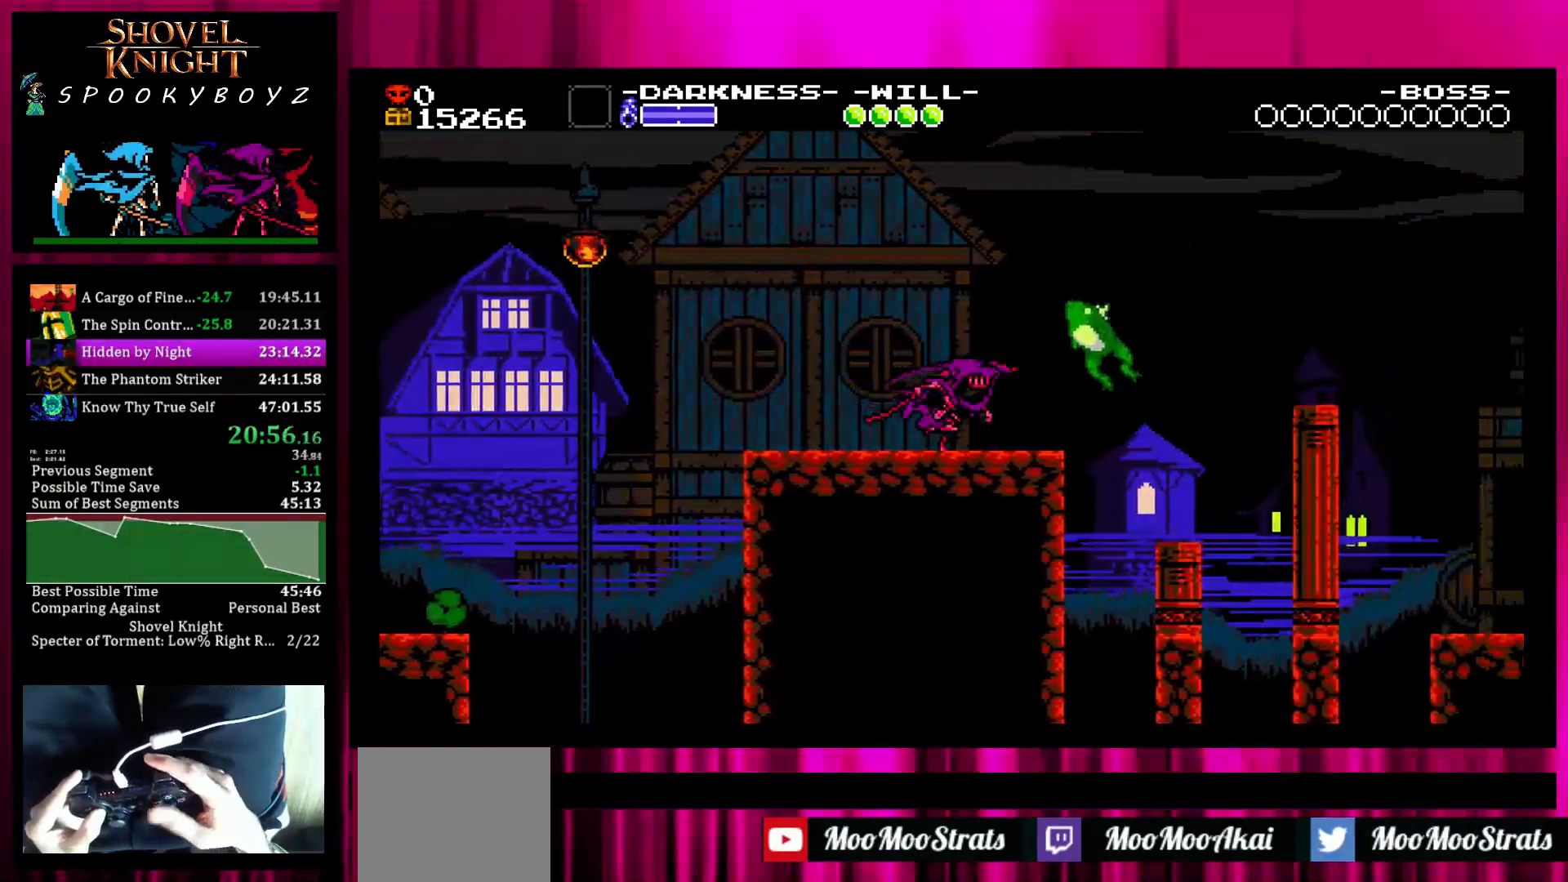
{"buttons": ["SQUARE"], "left_stick": "right", "right_stick": "center", "events": [[150, "left_stick", "left"], [250, "left_stick", "up"], [300, "left_stick", "right"]]}
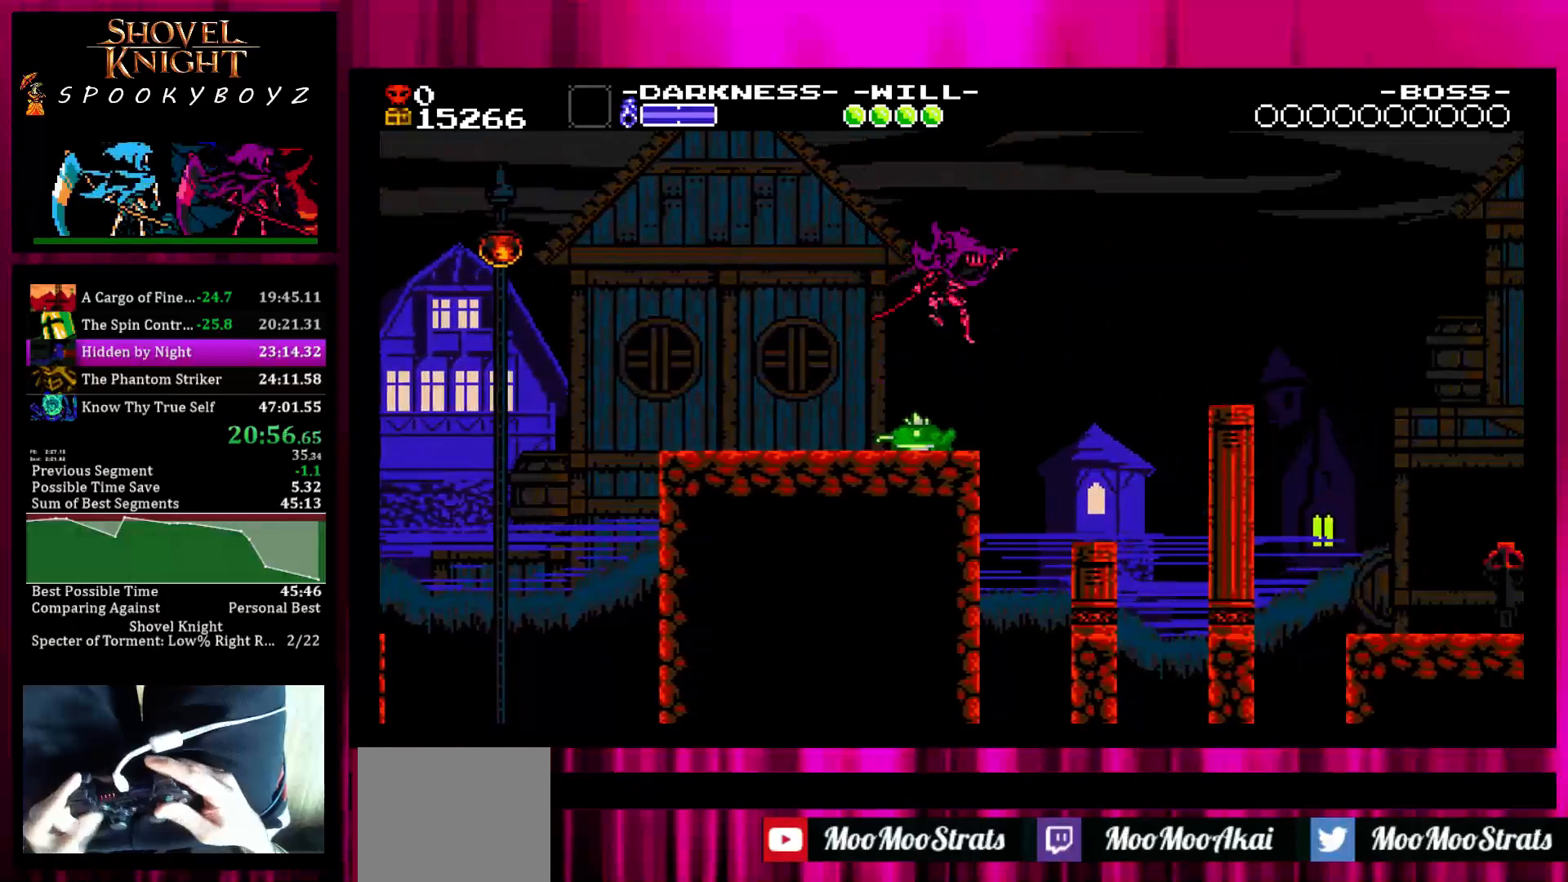
{"buttons": ["SQUARE"], "left_stick": "right", "right_stick": "center", "events": [[200, "SQUARE", "up"], [500, "SQUARE", "down"]]}
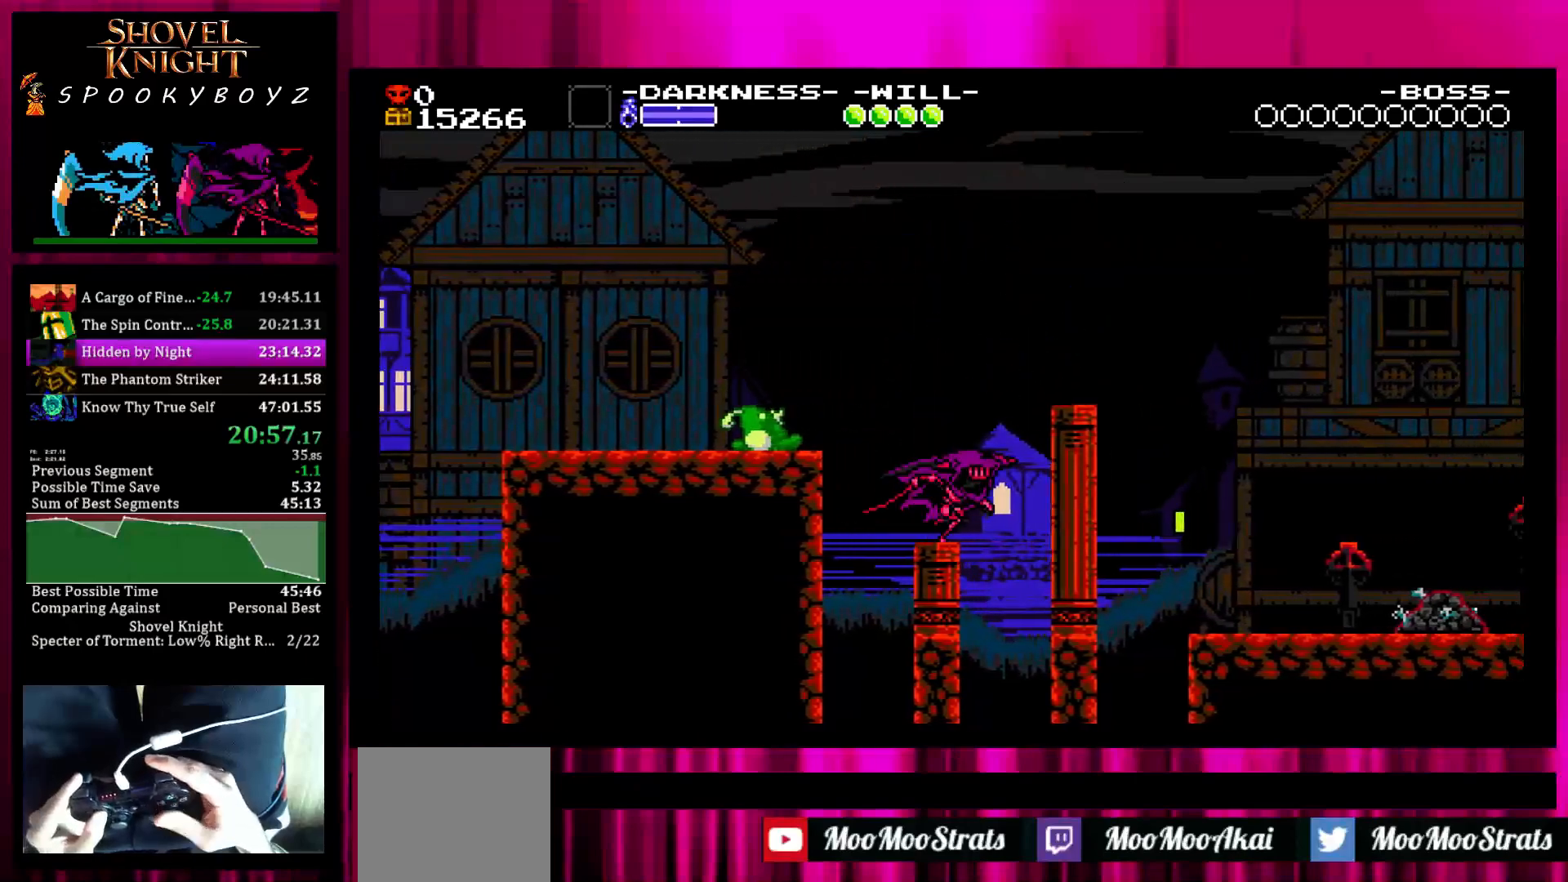
{"buttons": [], "left_stick": "right", "right_stick": "center", "events": [[400, "SQUARE", "up"]]}
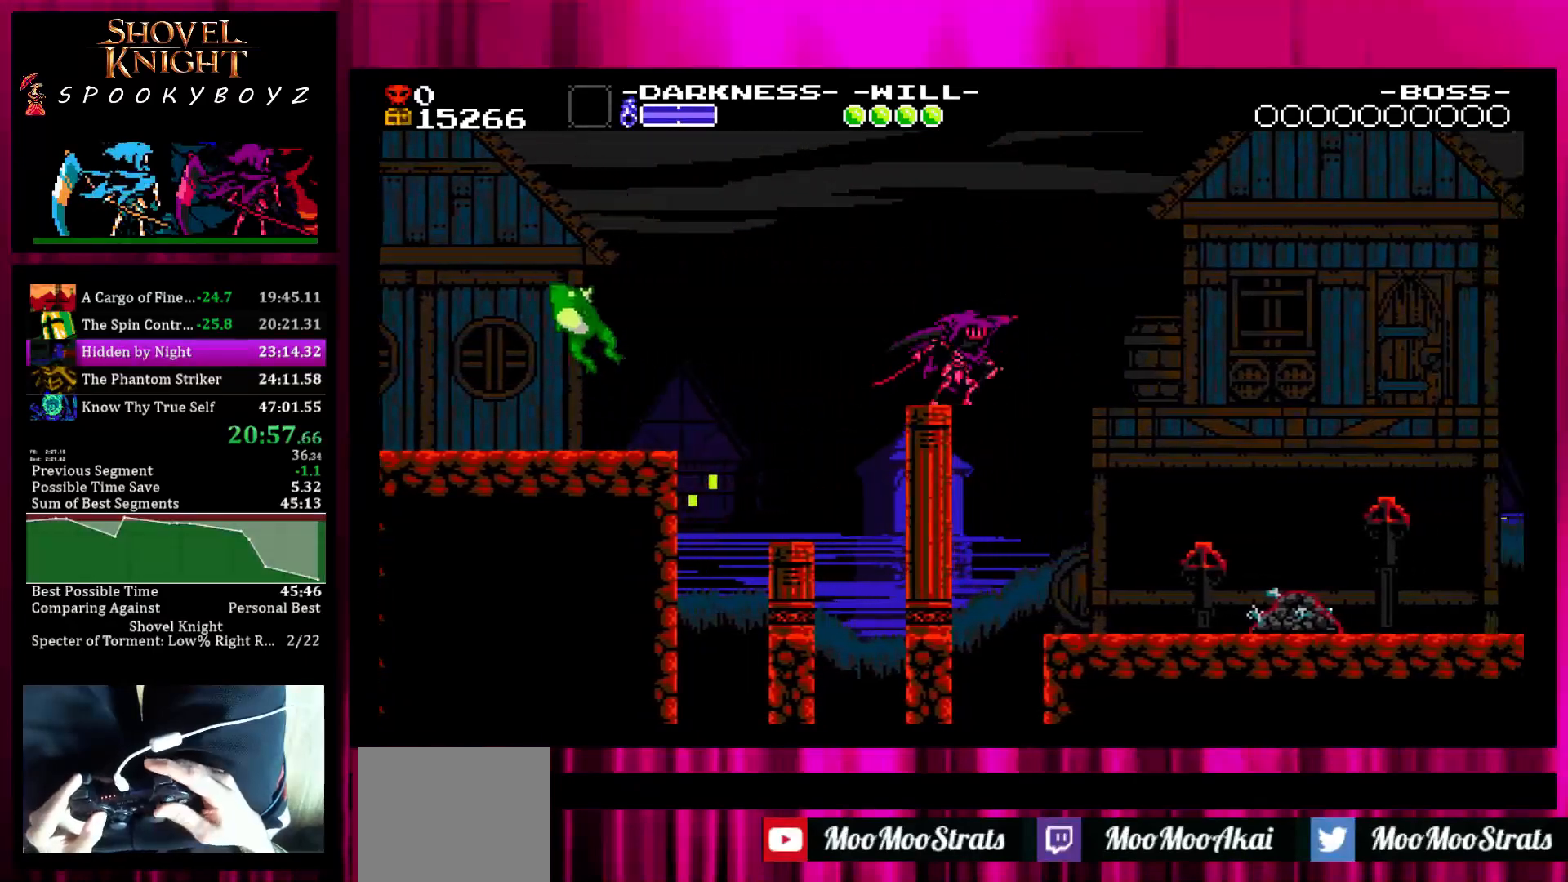
{"buttons": [], "left_stick": "right", "right_stick": "center", "events": []}
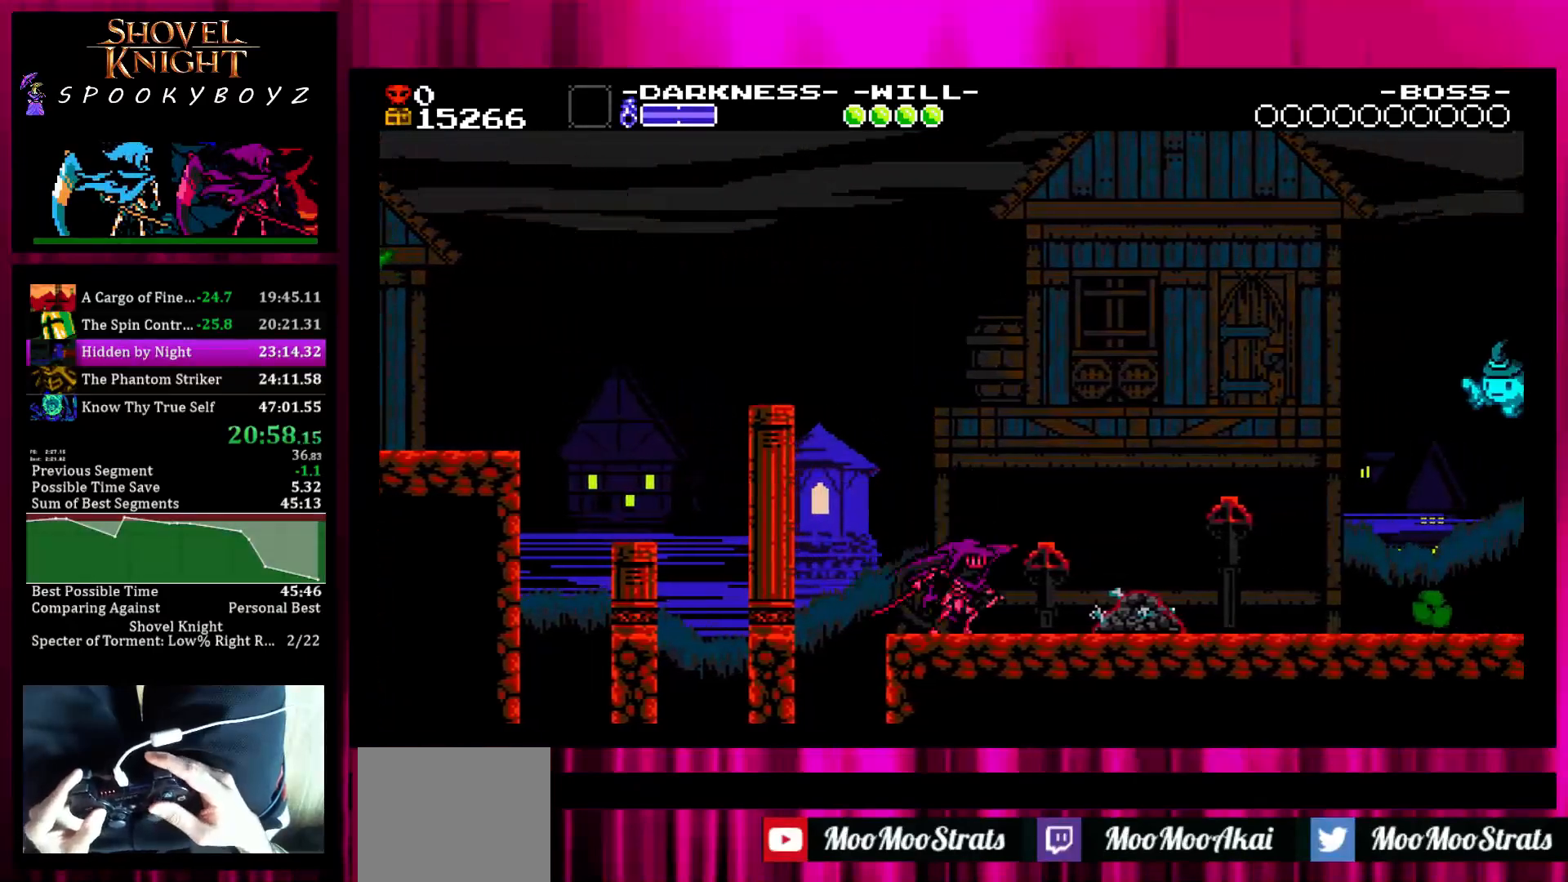
{"buttons": [], "left_stick": "right", "right_stick": "center", "events": []}
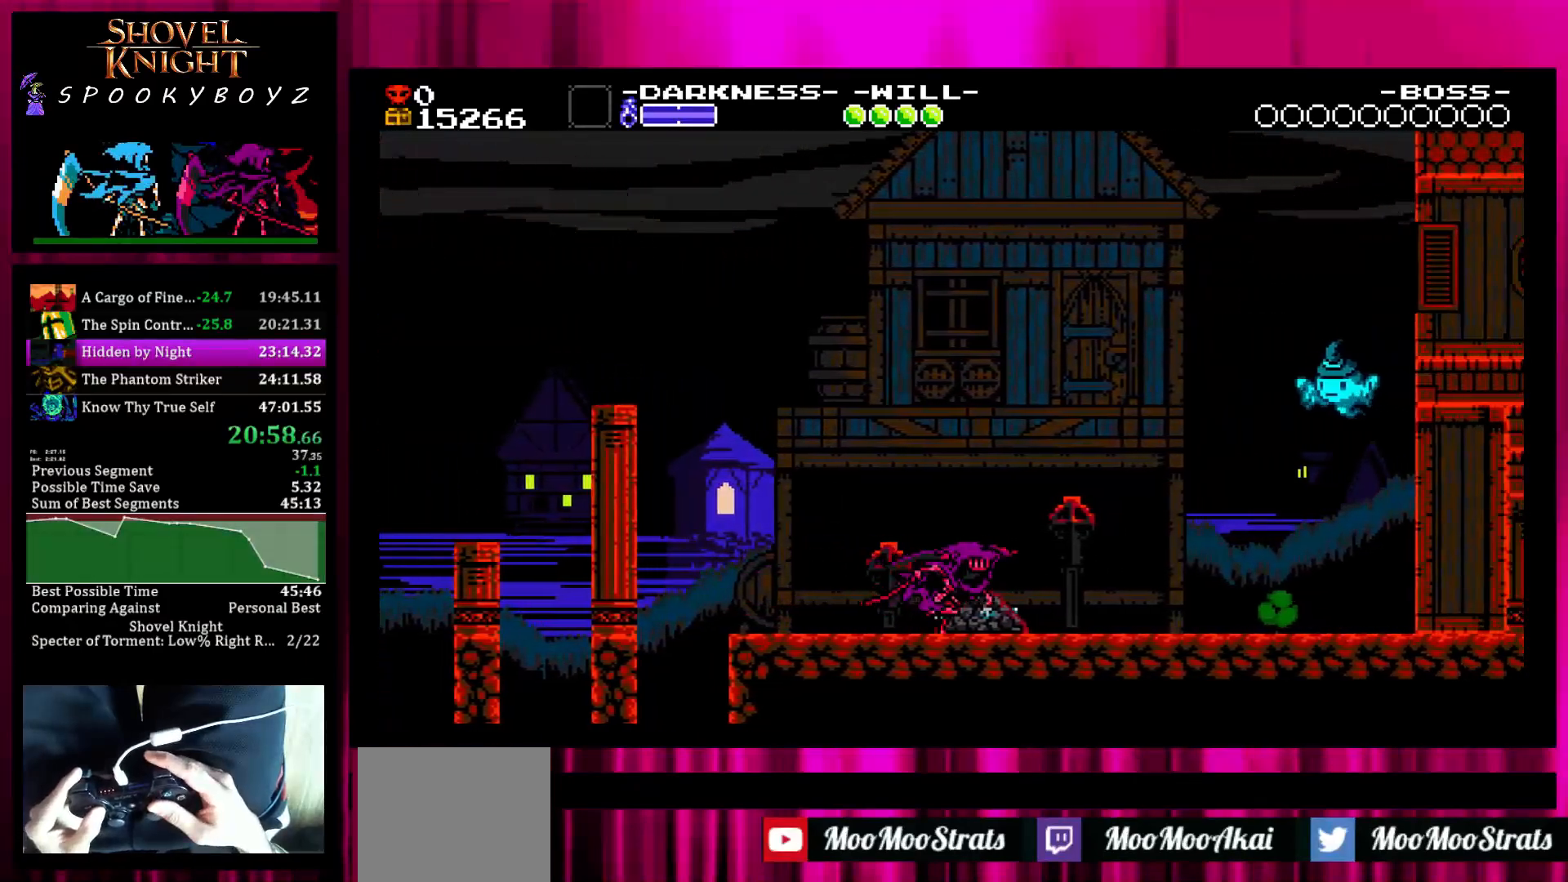
{"buttons": ["SQUARE"], "left_stick": "right", "right_stick": "center", "events": [[467, "SQUARE", "down"]]}
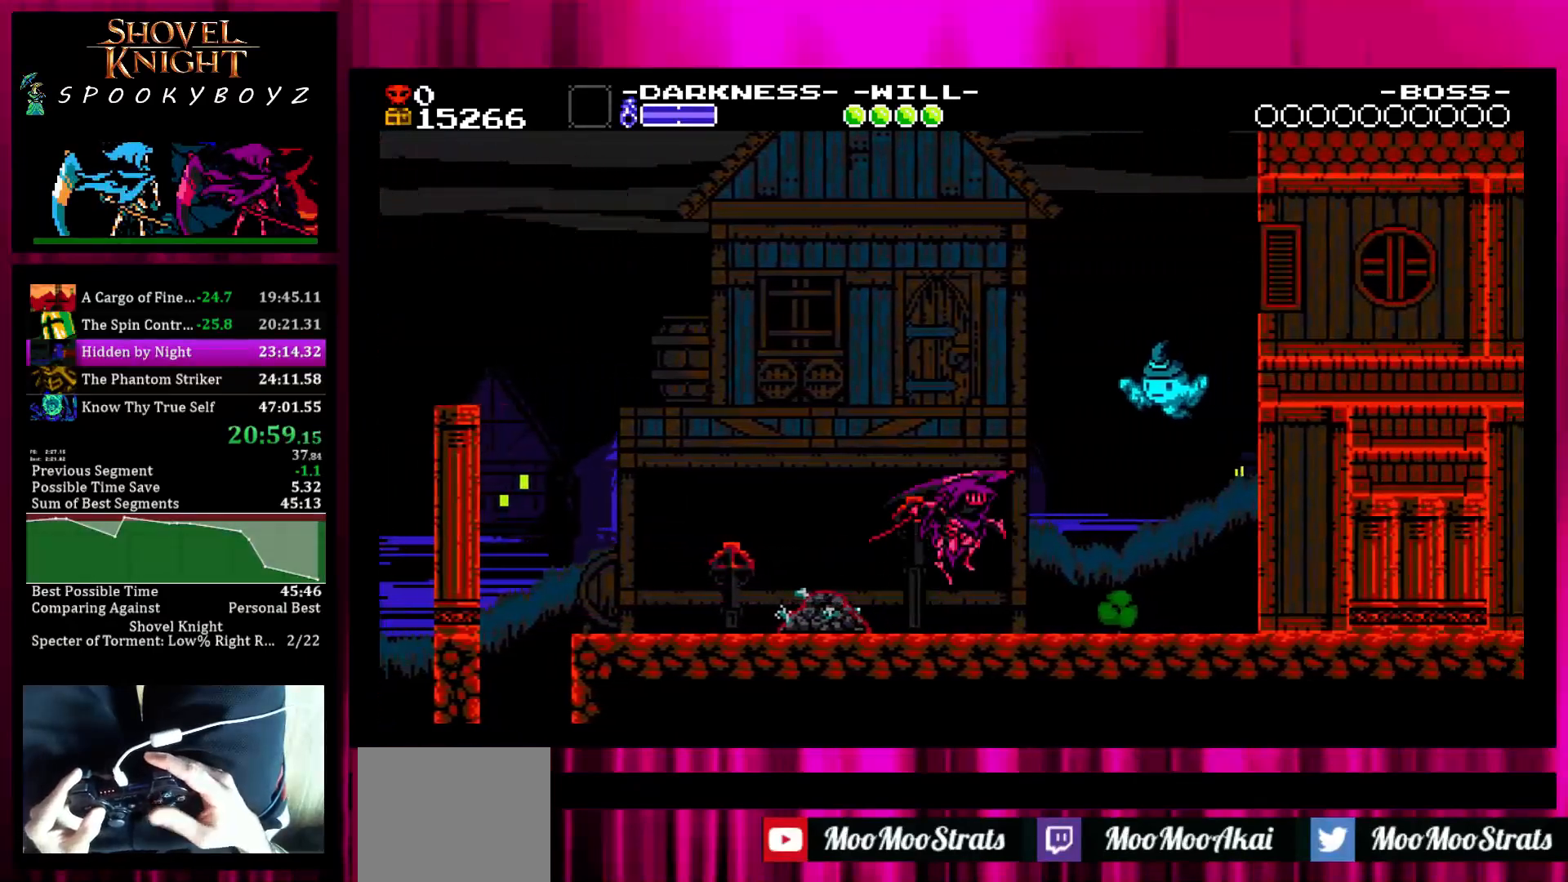
{"buttons": [], "left_stick": "right", "right_stick": "center", "events": [[267, "TRIANGLE", "down"], [317, "SQUARE", "up"], [367, "TRIANGLE", "up"]]}
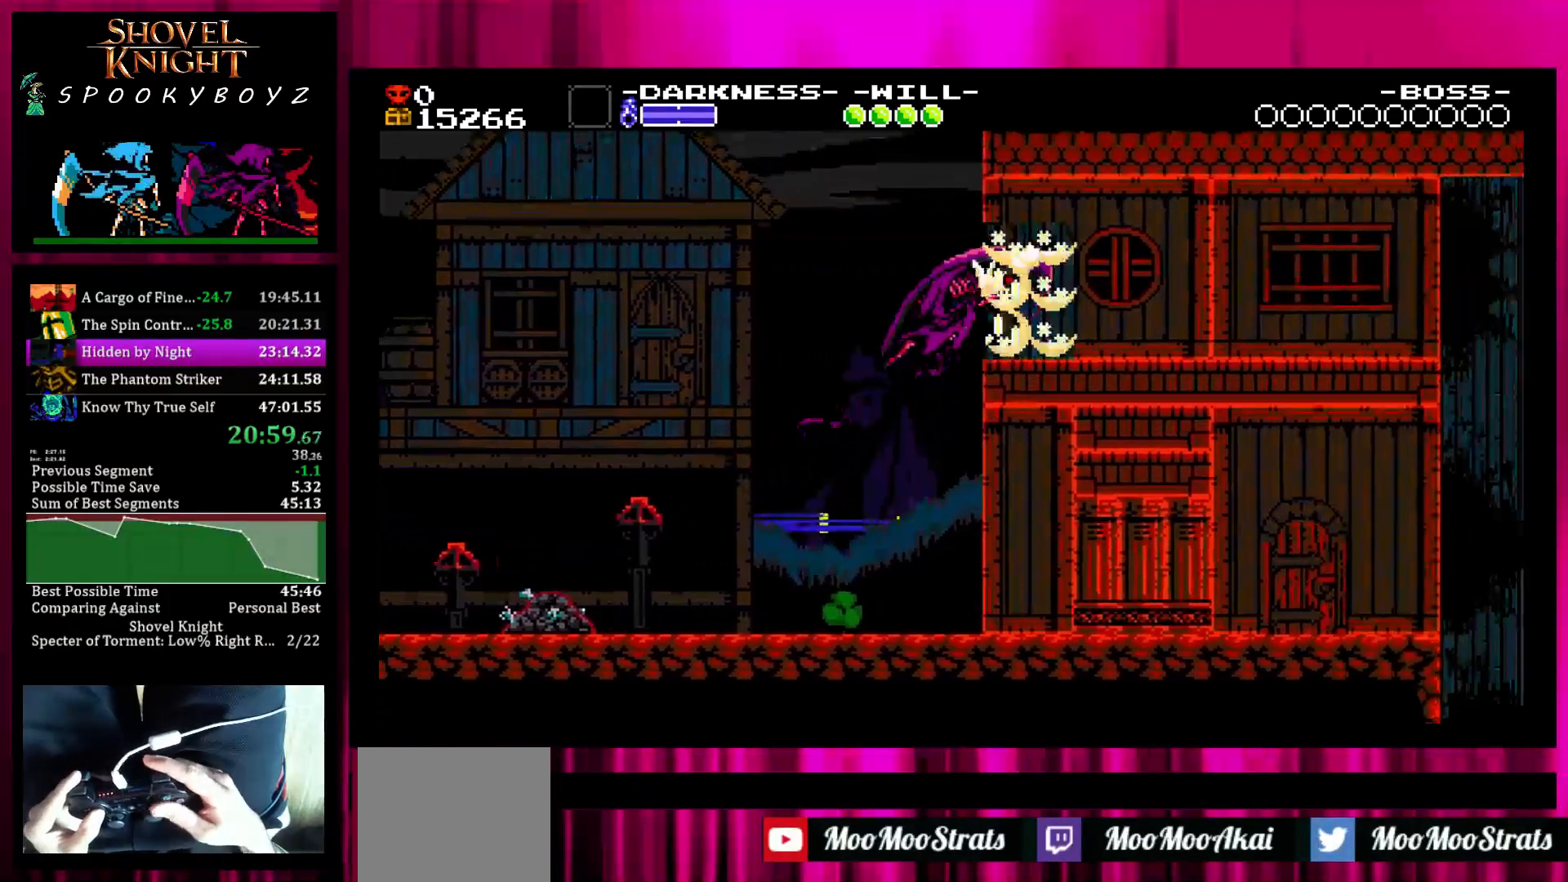
{"buttons": ["SQUARE"], "left_stick": "right", "right_stick": "center", "events": [[417, "SQUARE", "down"]]}
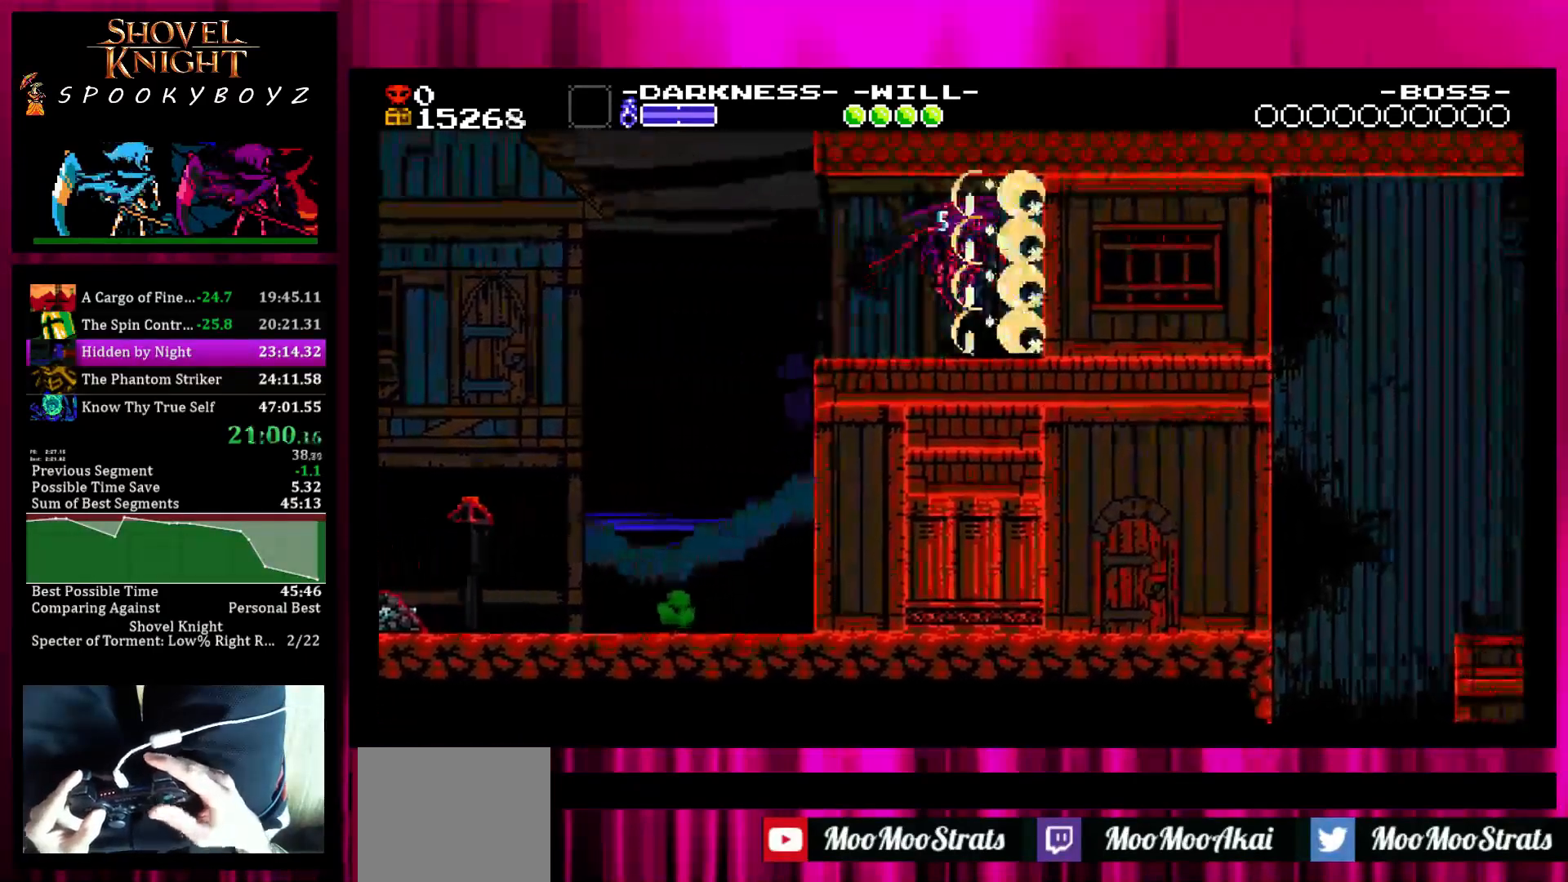
{"buttons": [], "left_stick": "right", "right_stick": "center", "events": [[17, "SQUARE", "up"], [17, "TRIANGLE", "down"], [67, "TRIANGLE", "up"]]}
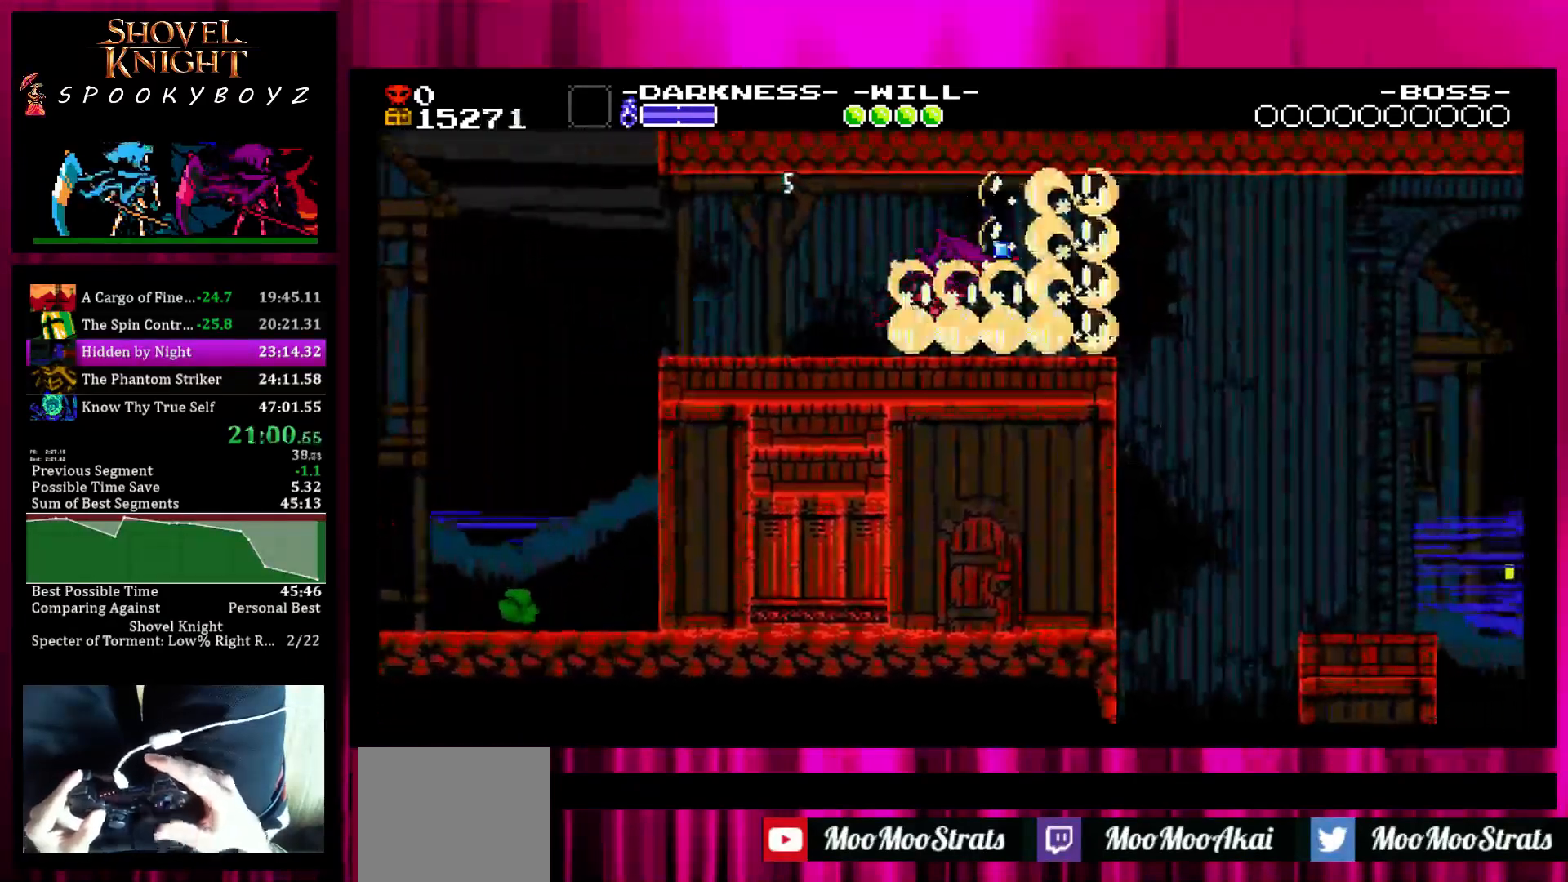
{"buttons": ["SQUARE"], "left_stick": "right", "right_stick": "center", "events": [[500, "SQUARE", "down"]]}
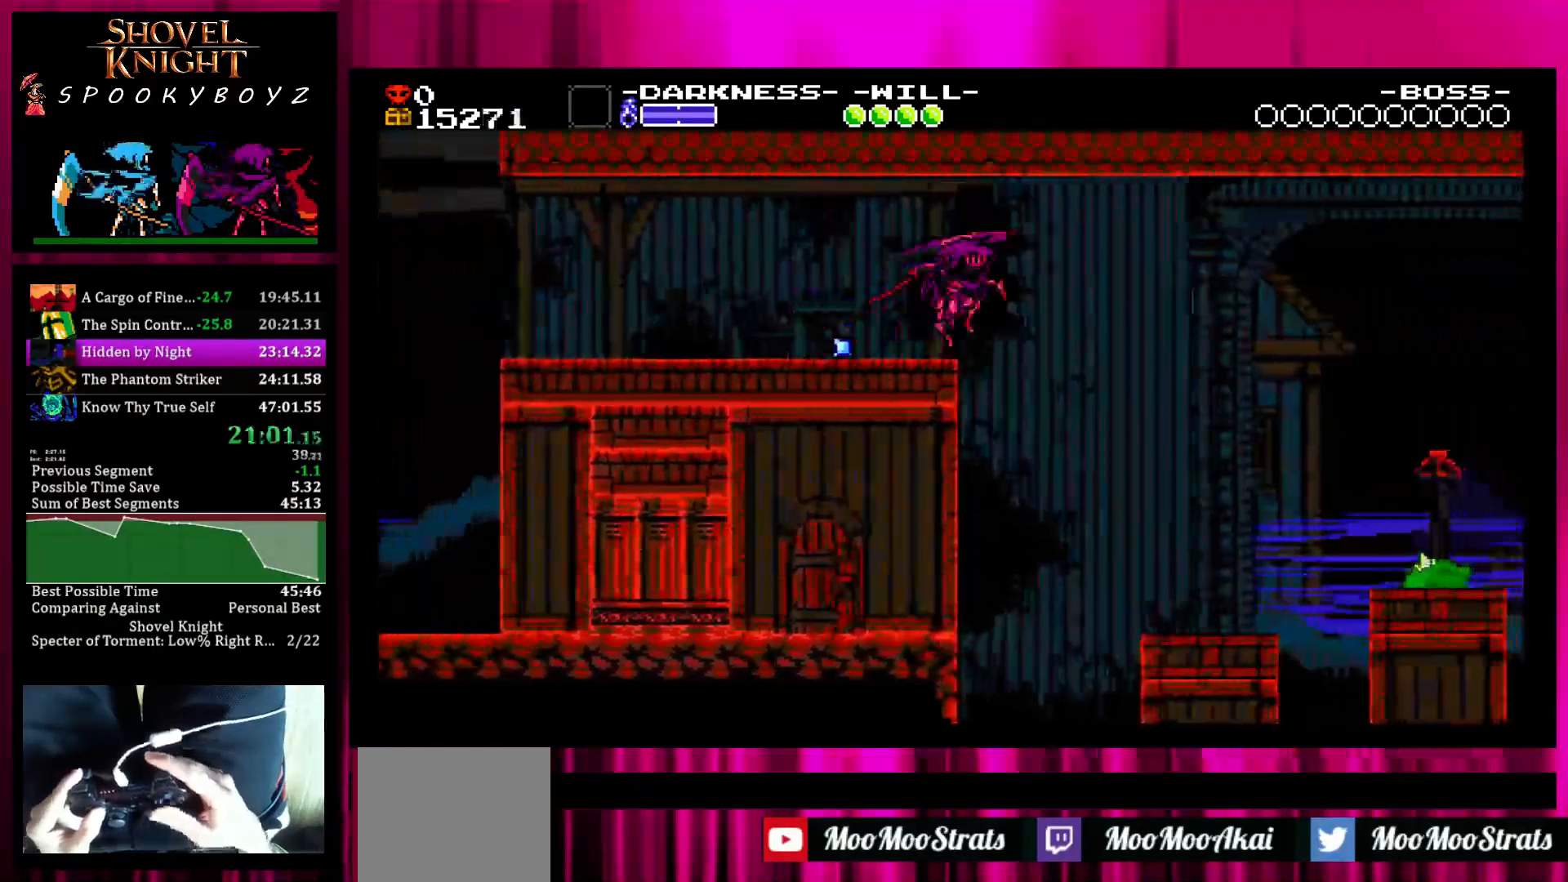
{"buttons": [], "left_stick": "right", "right_stick": "center", "events": [[83, "SQUARE", "up"]]}
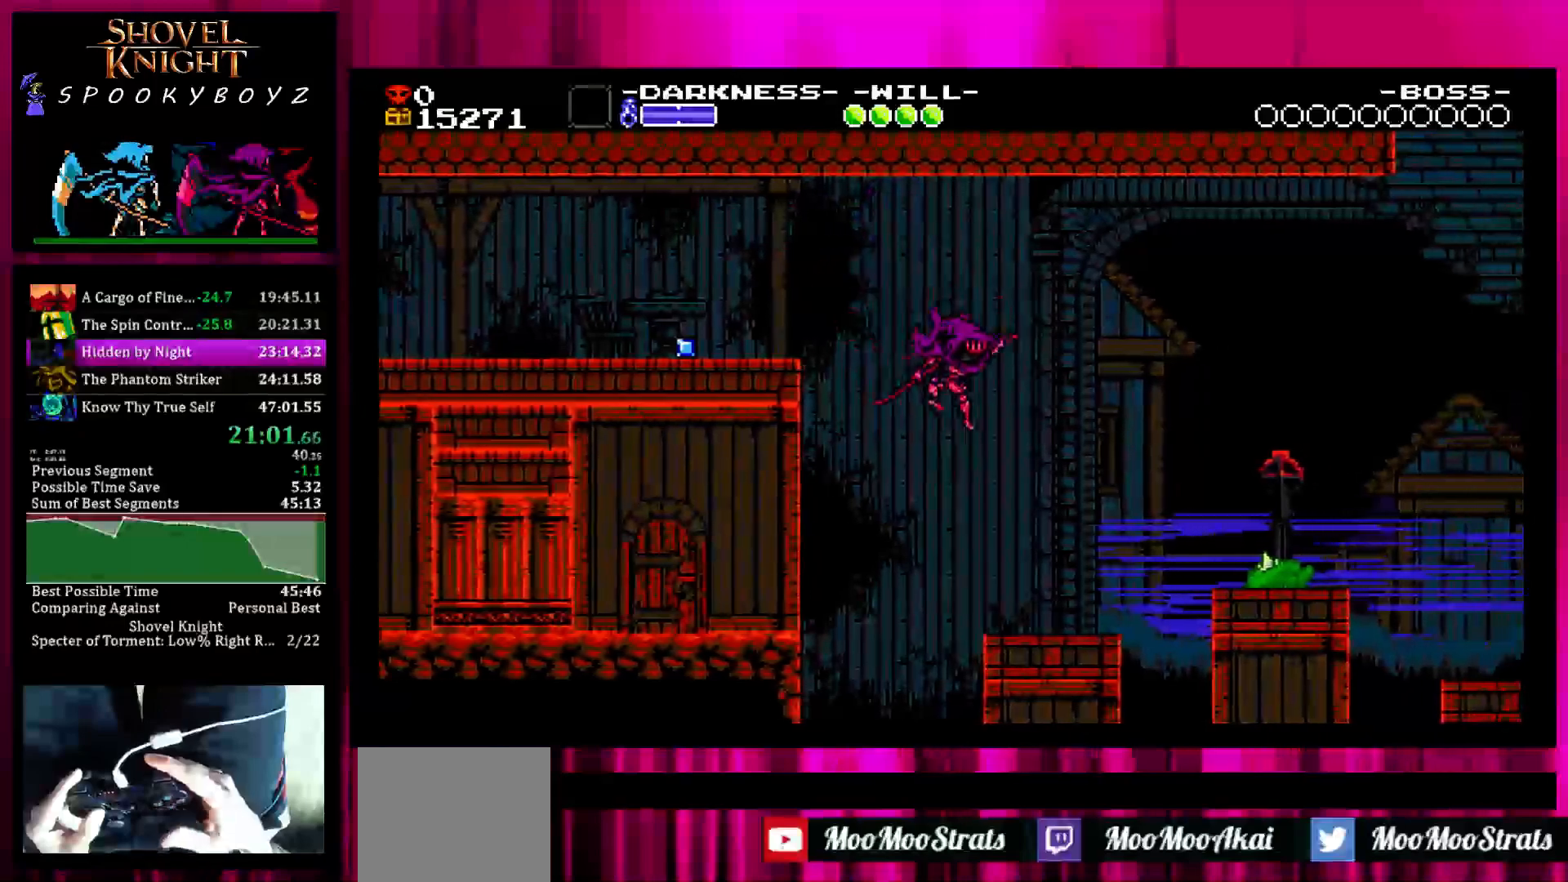
{"buttons": ["SQUARE"], "left_stick": "right", "right_stick": "center", "events": [[483, "SQUARE", "down"]]}
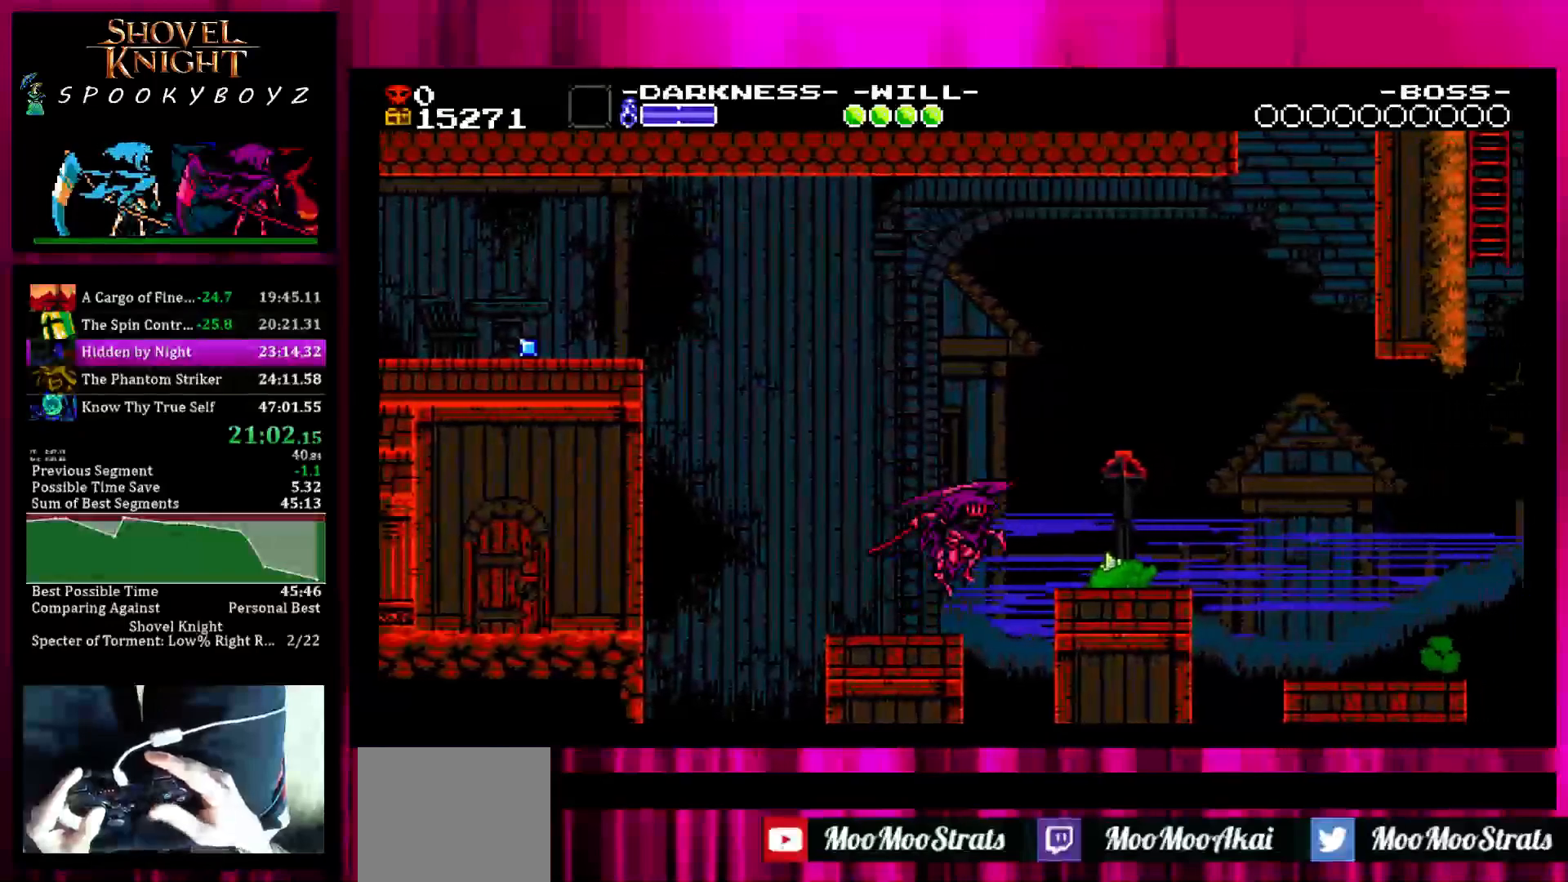
{"buttons": ["SQUARE"], "left_stick": "right", "right_stick": "center", "events": [[283, "left_stick", "center"], [383, "left_stick", "right"]]}
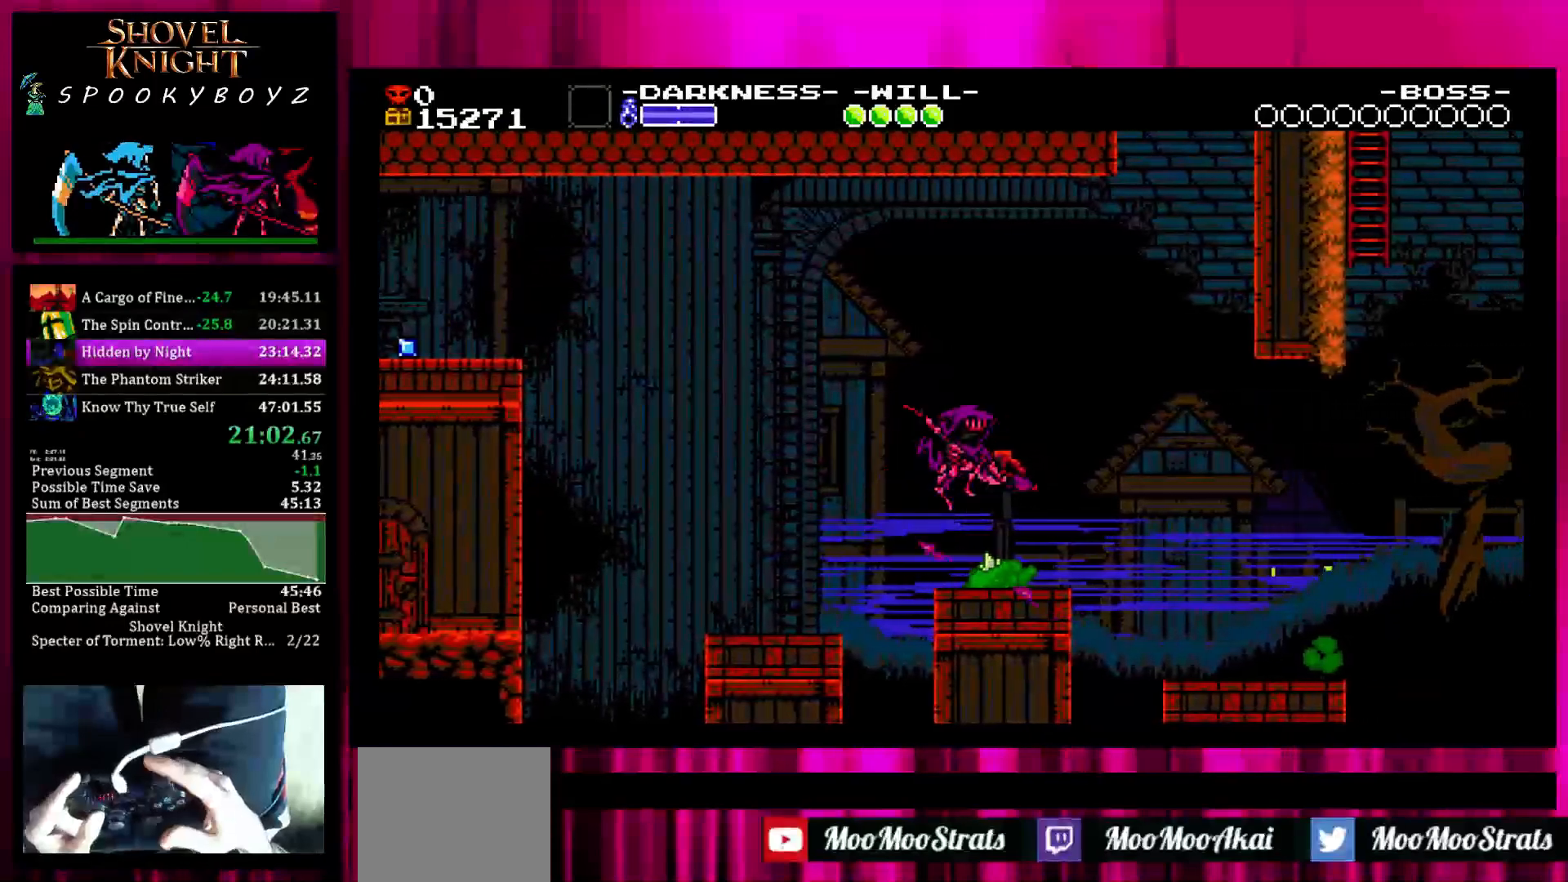
{"buttons": ["SQUARE"], "left_stick": "right", "right_stick": "center", "events": []}
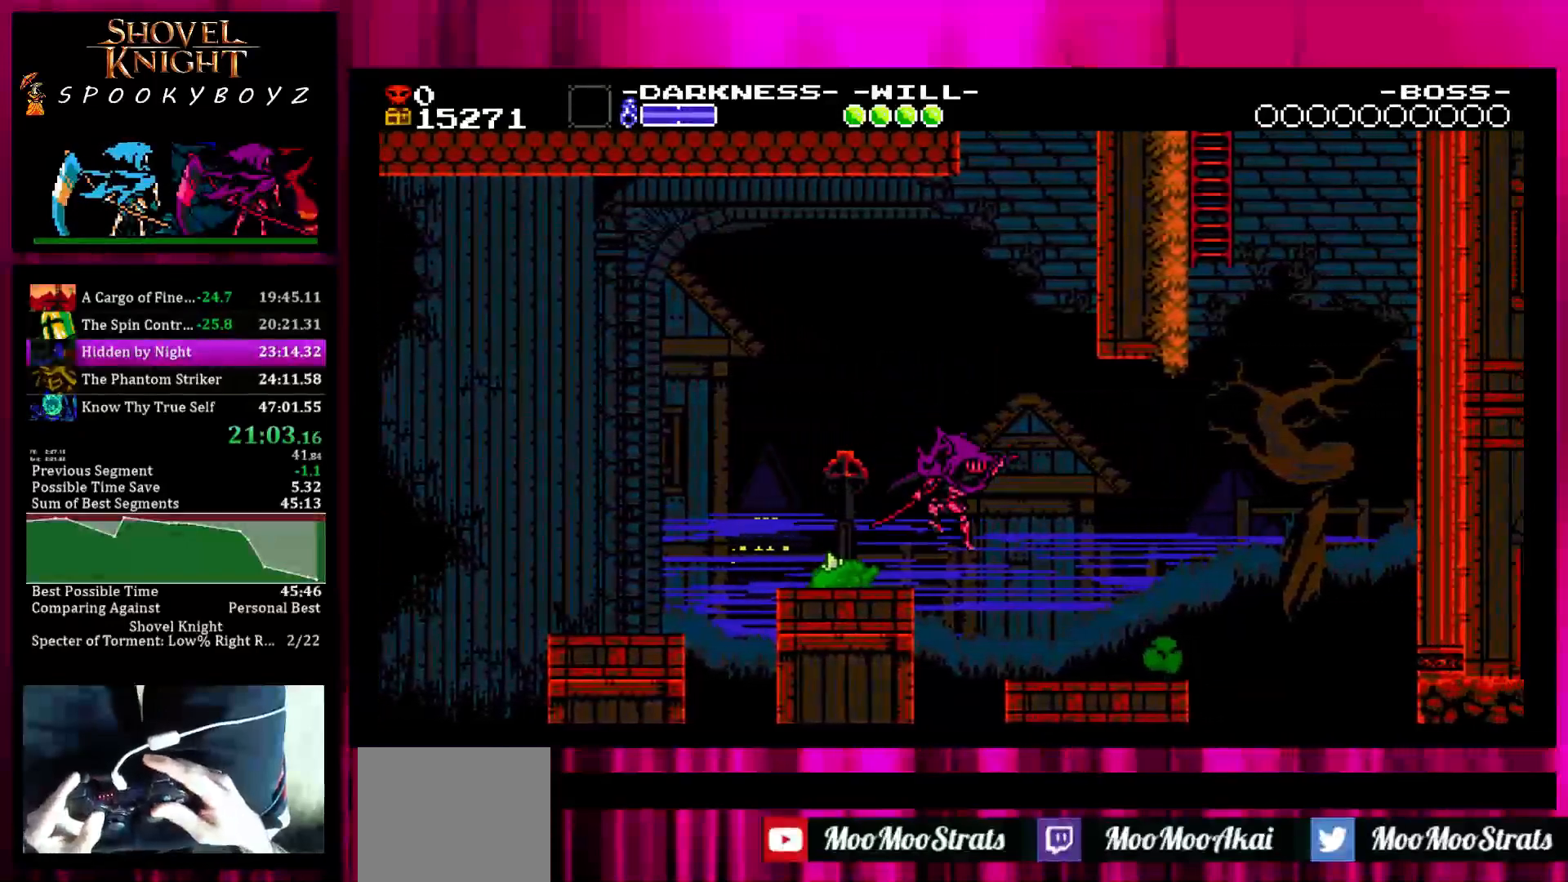
{"buttons": ["SQUARE"], "left_stick": "right", "right_stick": "center", "events": [[83, "TRIANGLE", "down"], [133, "SQUARE", "up"], [283, "TRIANGLE", "up"], [400, "SQUARE", "down"]]}
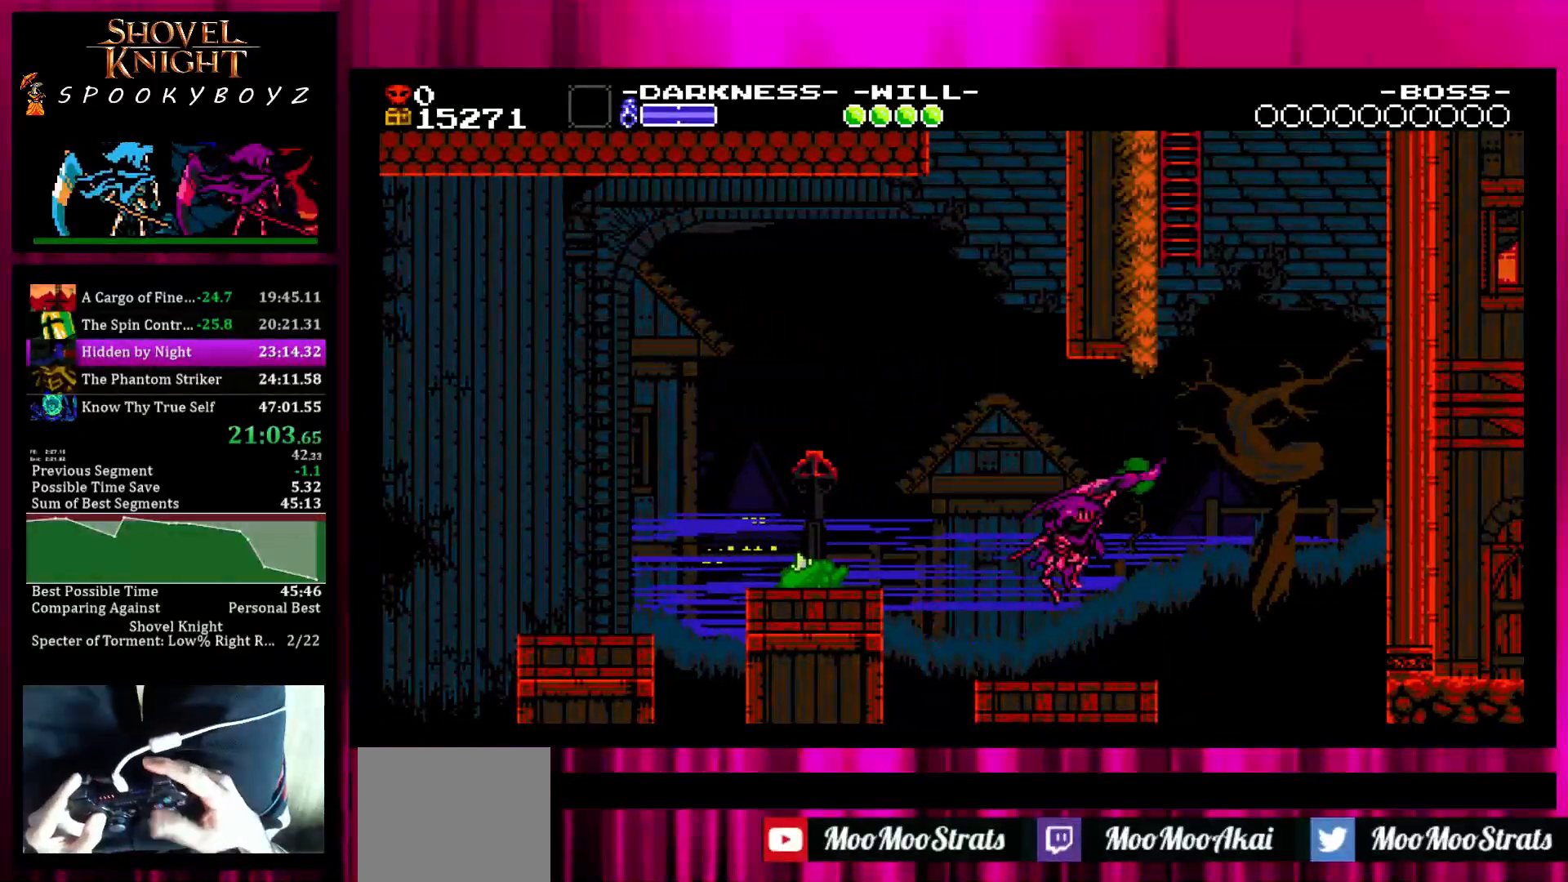
{"buttons": ["TRIANGLE"], "left_stick": "right", "right_stick": "center", "events": [[200, "SQUARE", "up"], [250, "TRIANGLE", "down"]]}
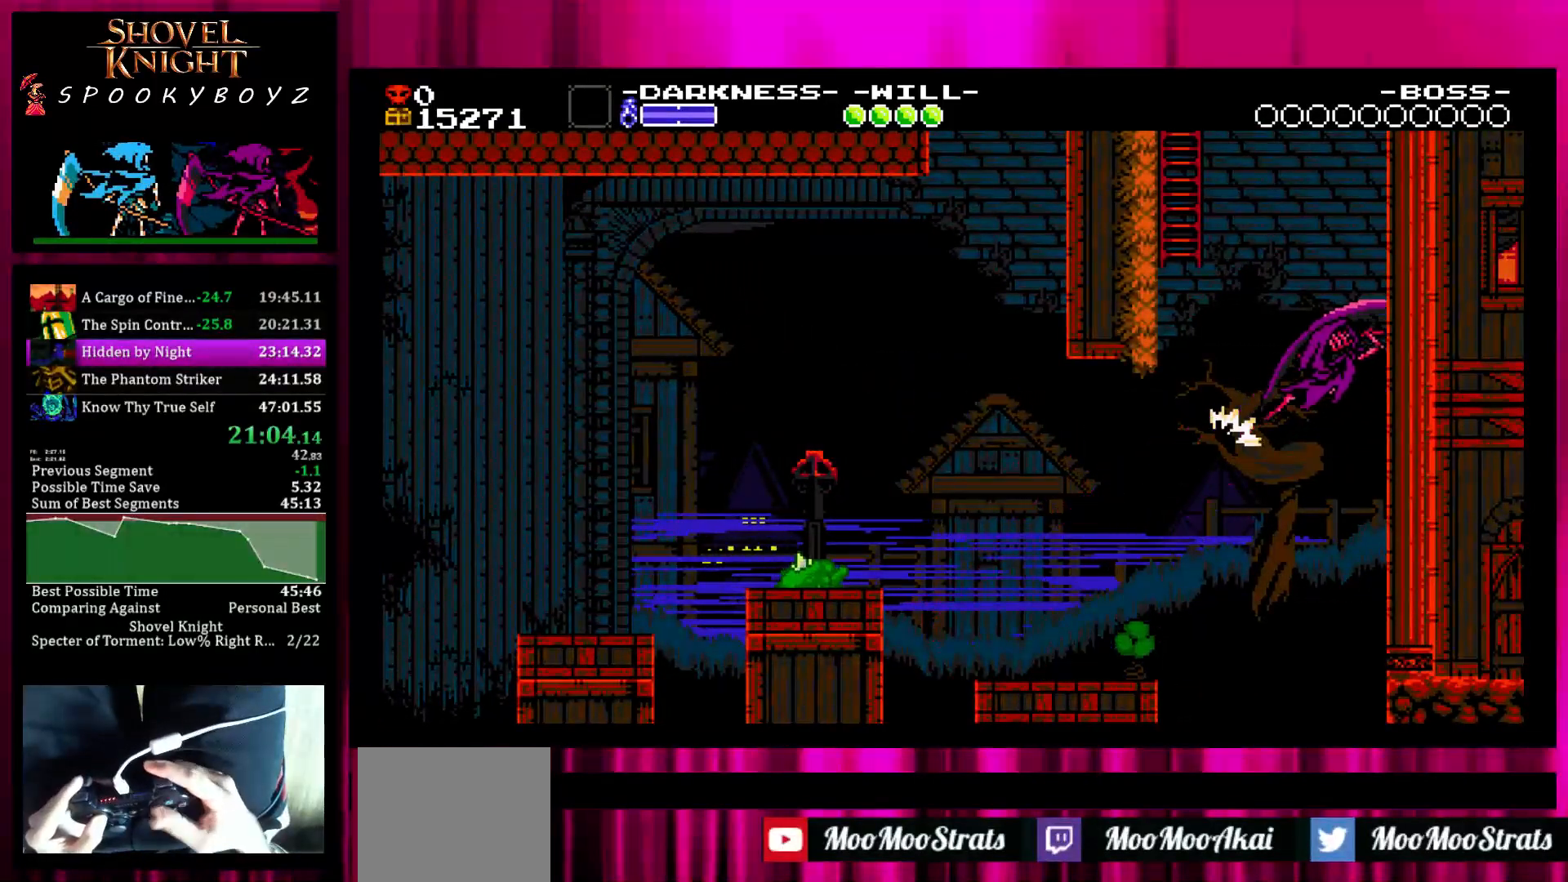
{"buttons": ["SQUARE"], "left_stick": "up-left", "right_stick": "center", "events": [[50, "TRIANGLE", "up"], [450, "SQUARE", "down"], [500, "left_stick", "up-left"]]}
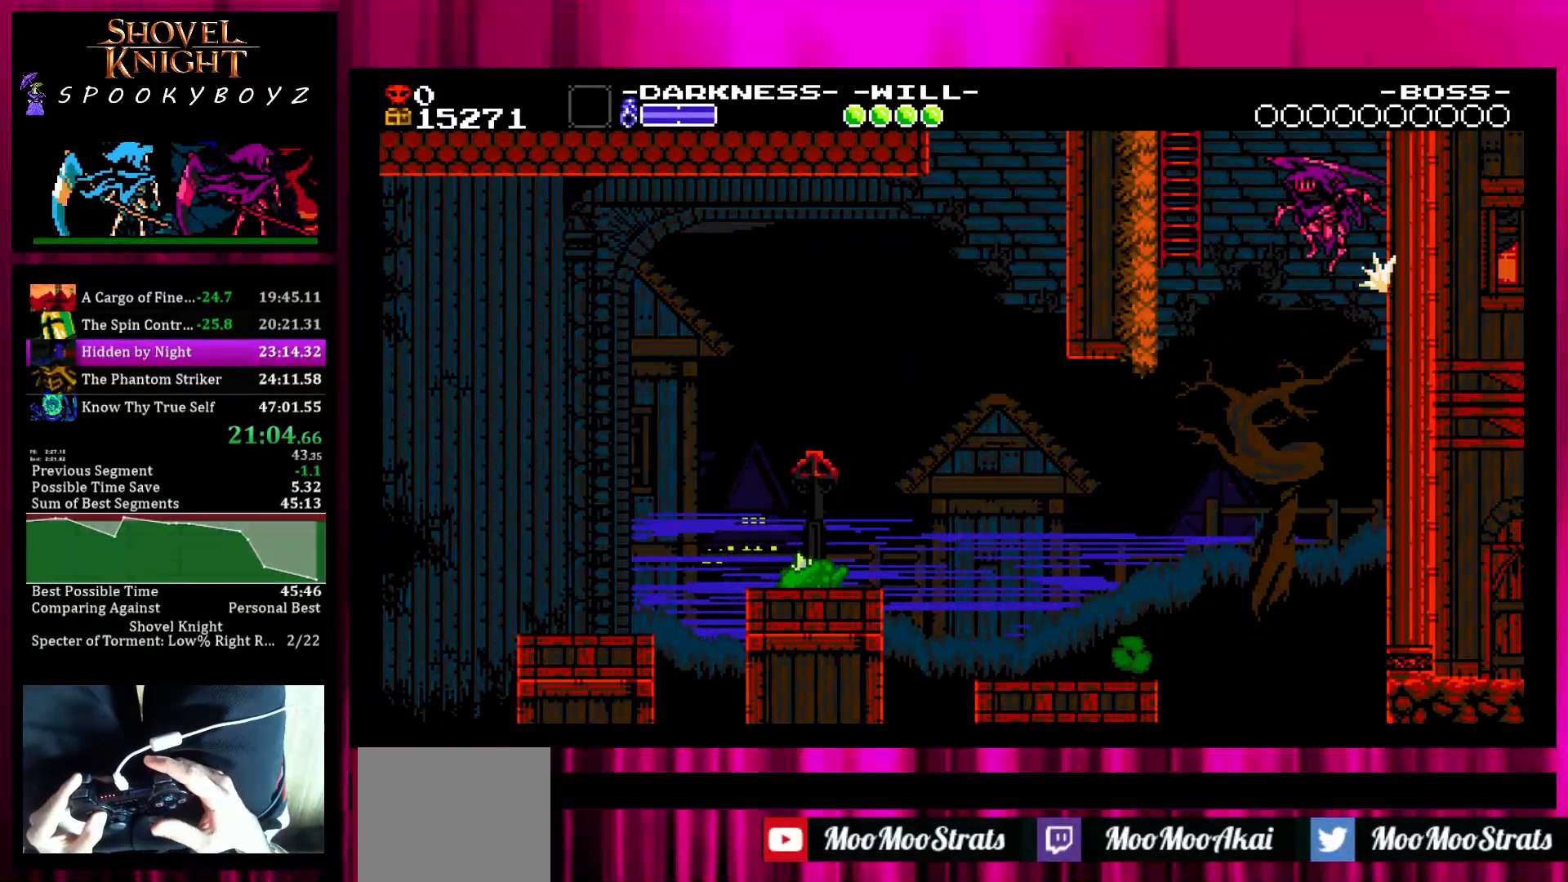
{"buttons": [], "left_stick": "up-left", "right_stick": "center", "events": [[400, "SQUARE", "up"]]}
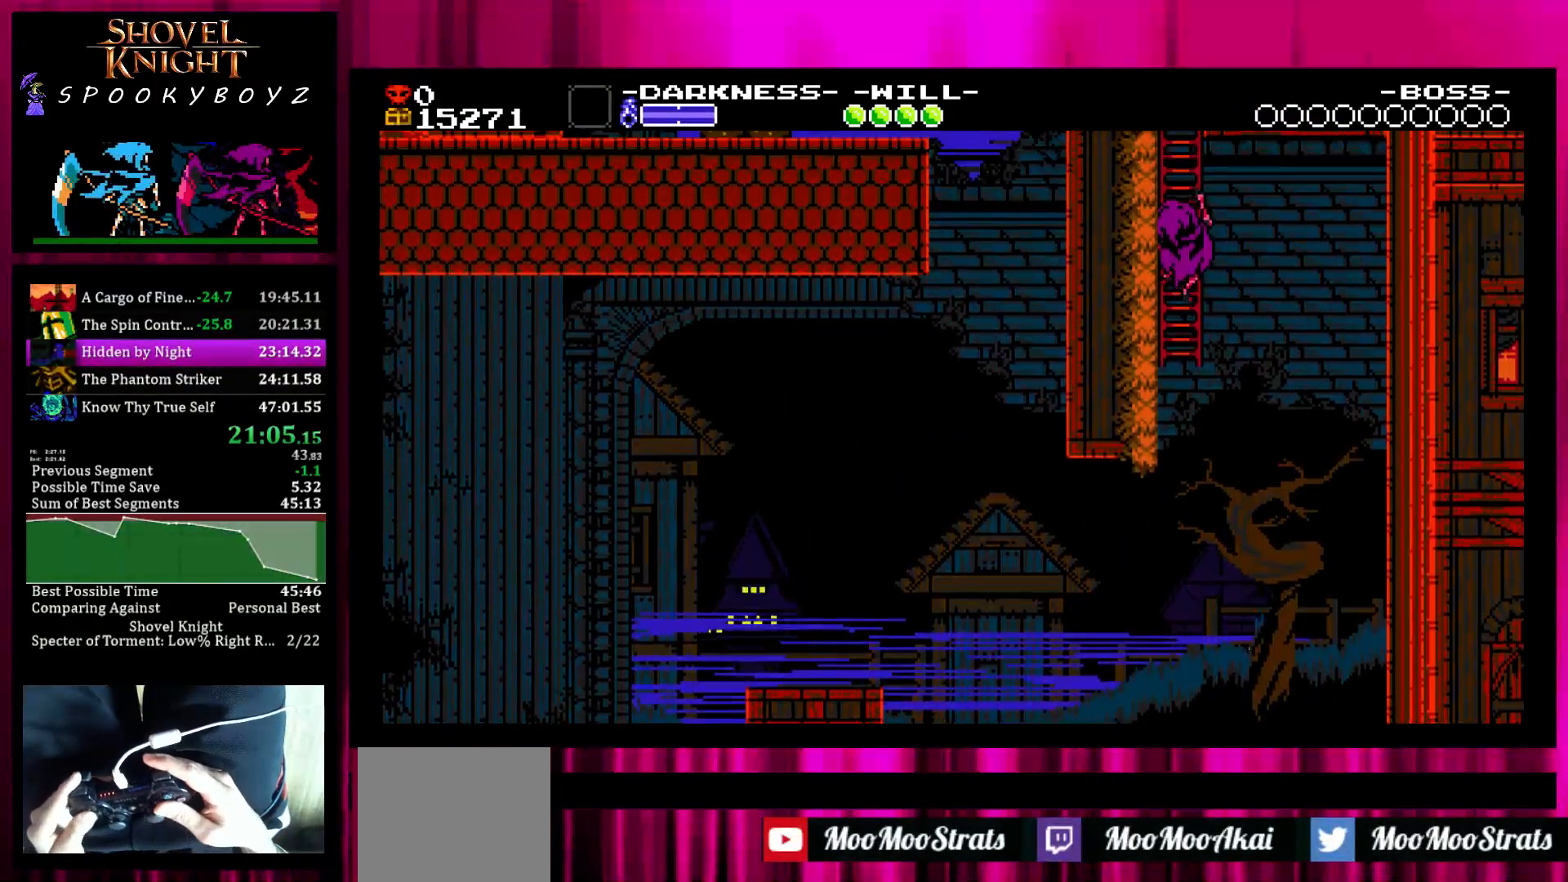
{"buttons": [], "left_stick": "up", "right_stick": "center", "events": [[150, "left_stick", "up"]]}
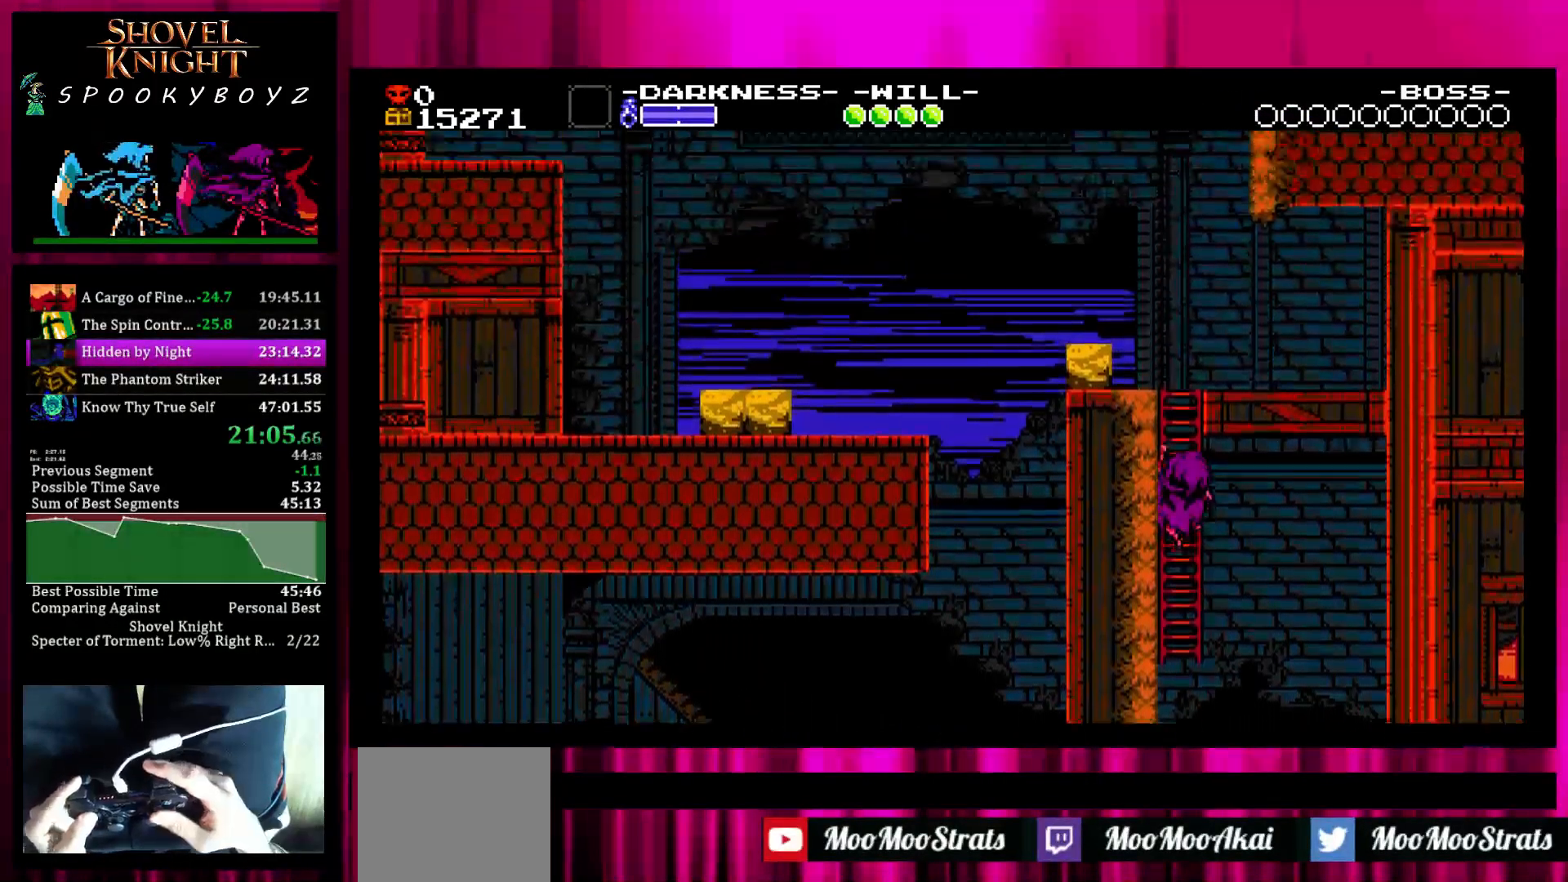
{"buttons": [], "left_stick": "up", "right_stick": "center", "events": []}
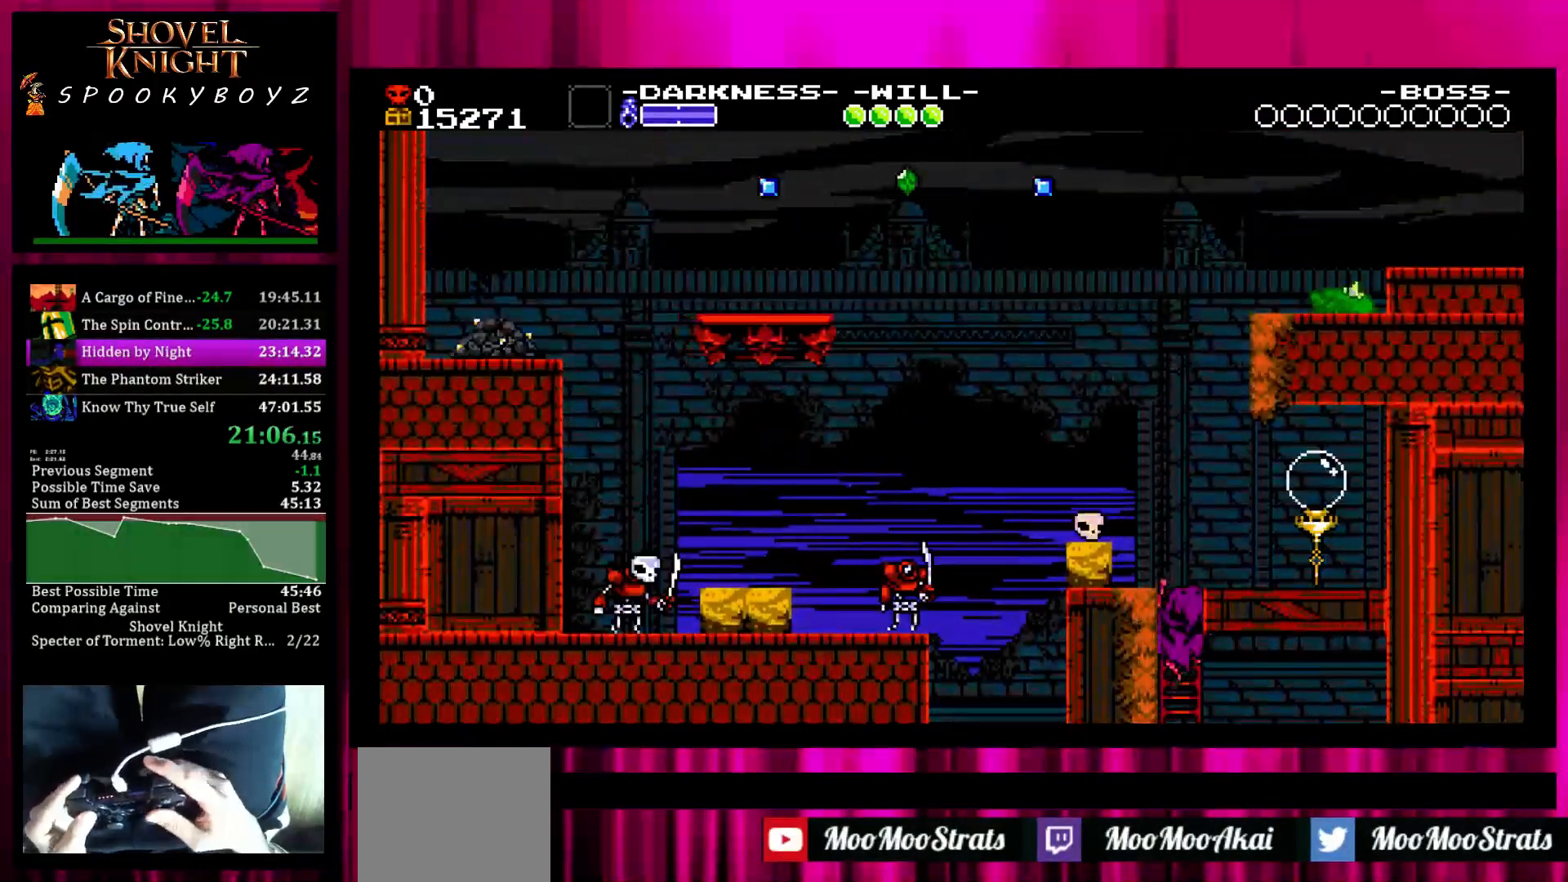
{"buttons": [], "left_stick": "up-left", "right_stick": "center", "events": [[417, "SQUARE", "down"], [417, "left_stick", "up-left"], [483, "SQUARE", "up"]]}
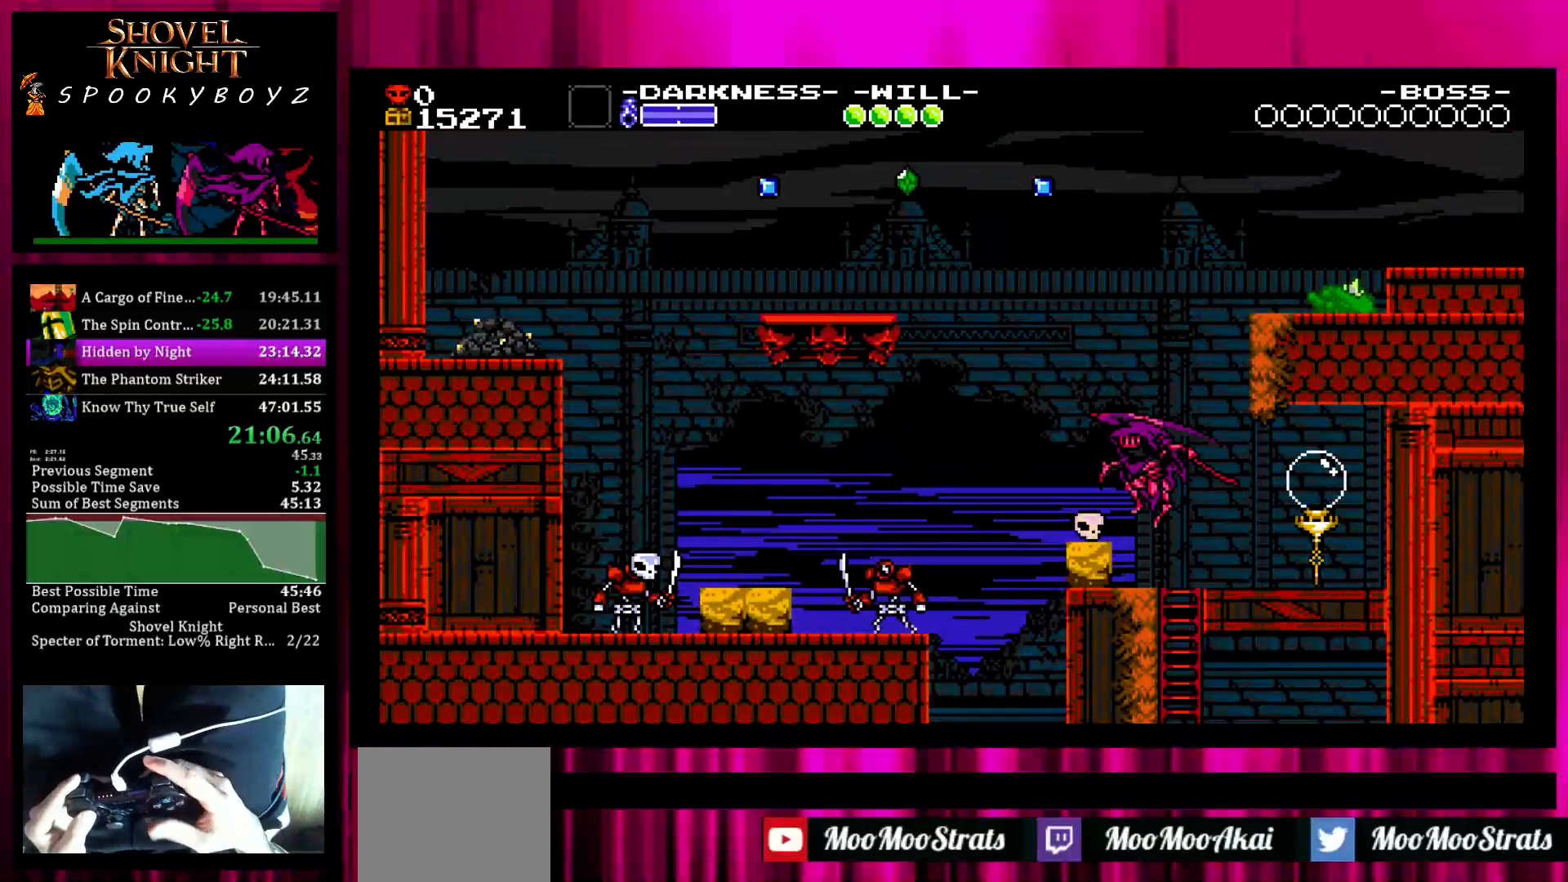
{"buttons": ["SQUARE"], "left_stick": "left", "right_stick": "center", "events": [[183, "left_stick", "center"], [333, "SQUARE", "down"], [333, "left_stick", "left"]]}
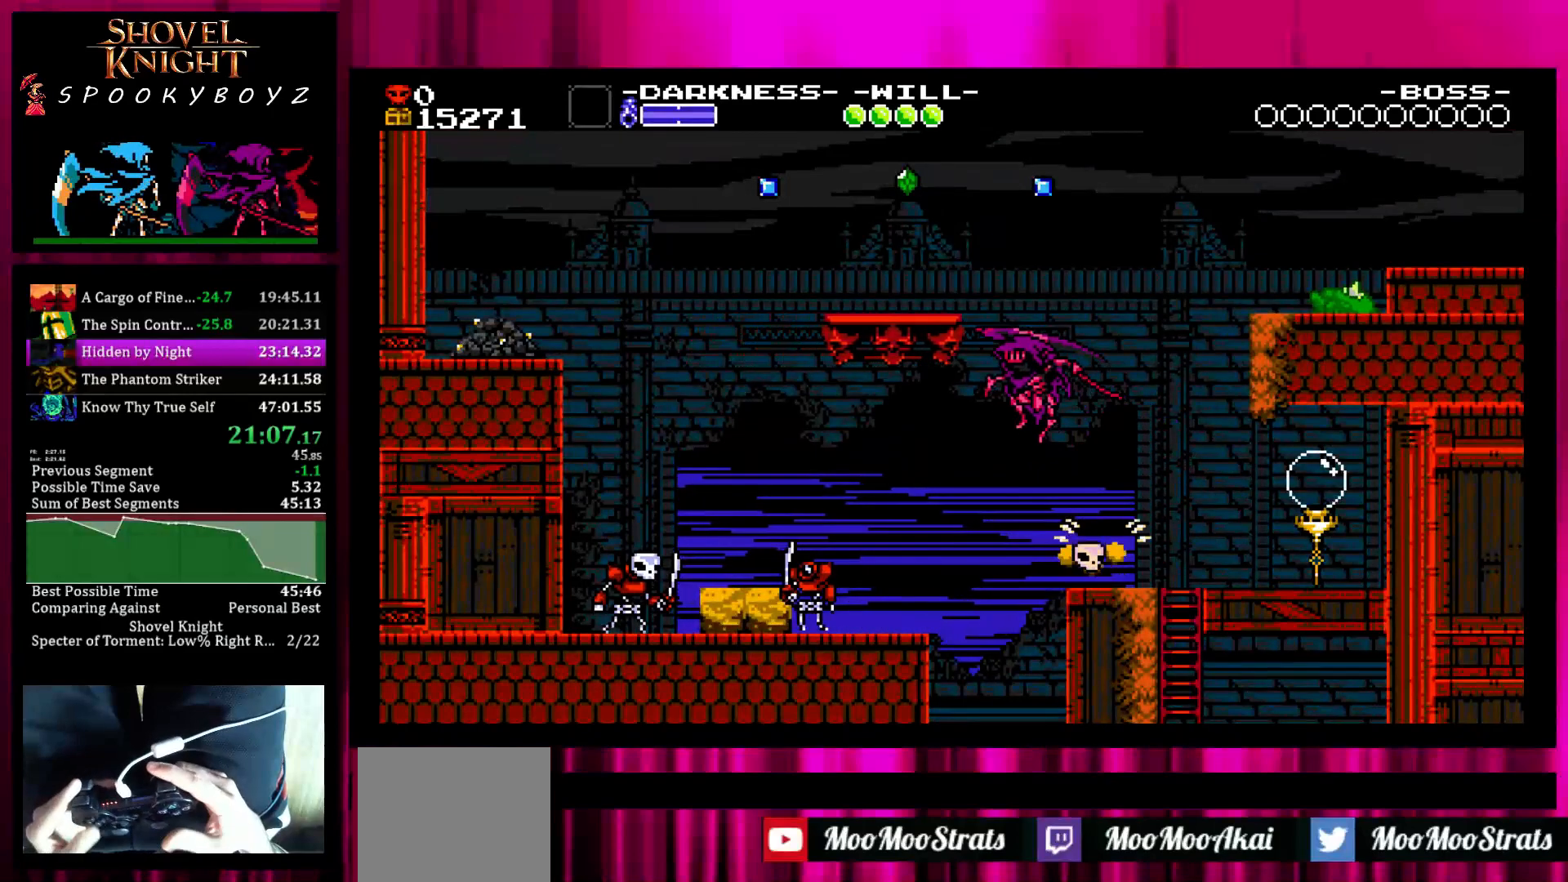
{"buttons": [], "left_stick": "up-right", "right_stick": "center", "events": [[167, "SQUARE", "up"], [433, "left_stick", "up-right"]]}